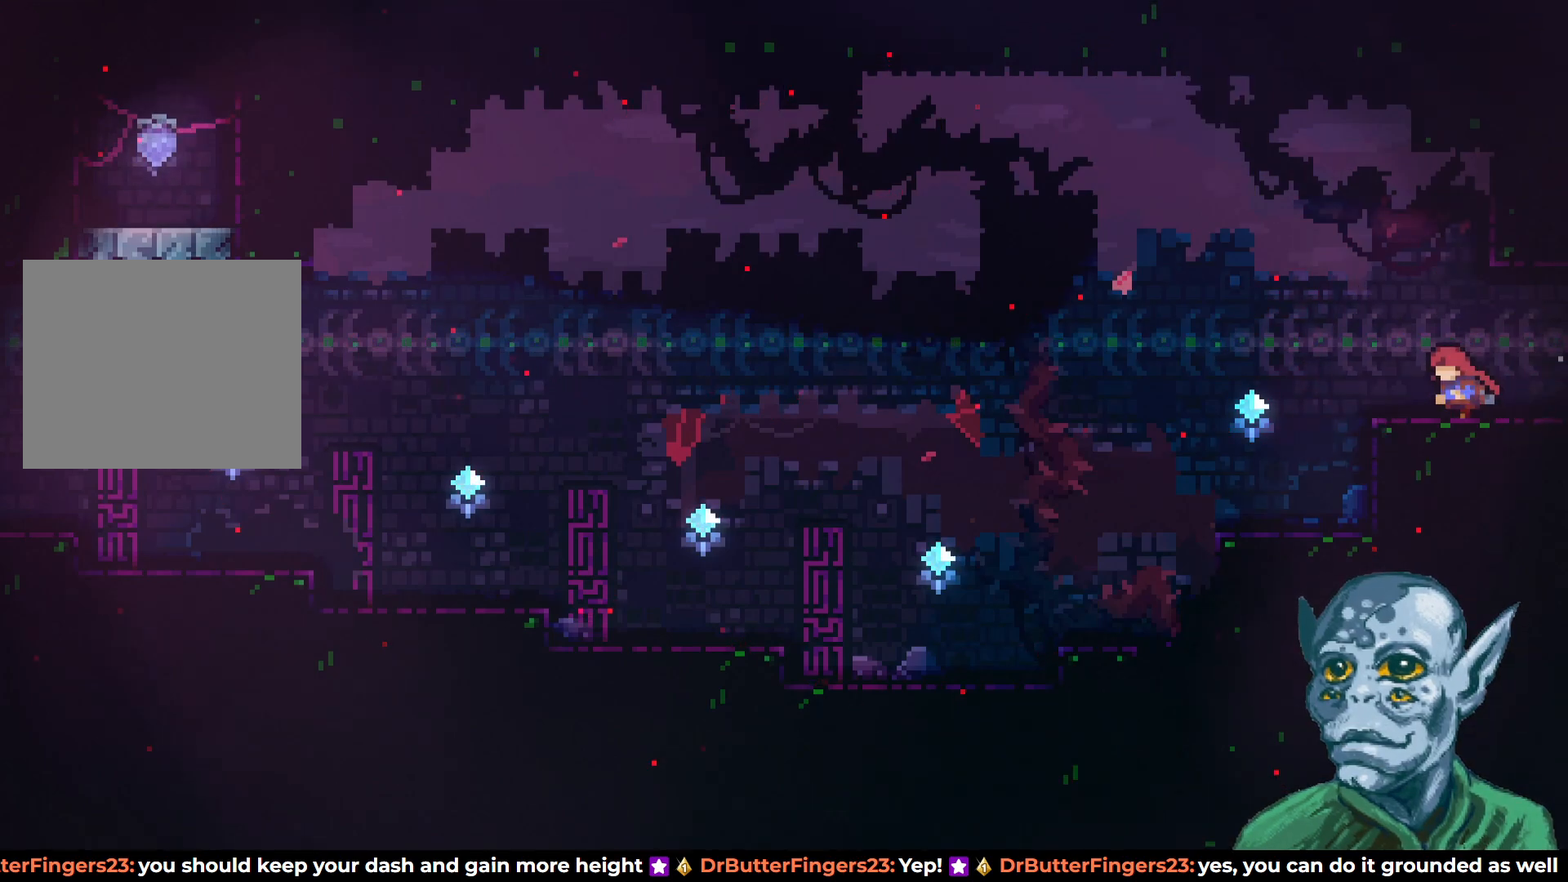
Gameplay with a controller (PlayStation layout); each line is a JSON object with the inputs held at the frame after it. "events" lists button and stick changes between this image and that frame as [ms after this image, input, new state], when the widget could be followed in between.
{"buttons": [], "left_stick": "center", "right_stick": "center", "events": [[33, "DPAD_LEFT", "down"], [150, "DPAD_LEFT", "up"], [267, "DPAD_RIGHT", "down"], [350, "DPAD_RIGHT", "up"]]}
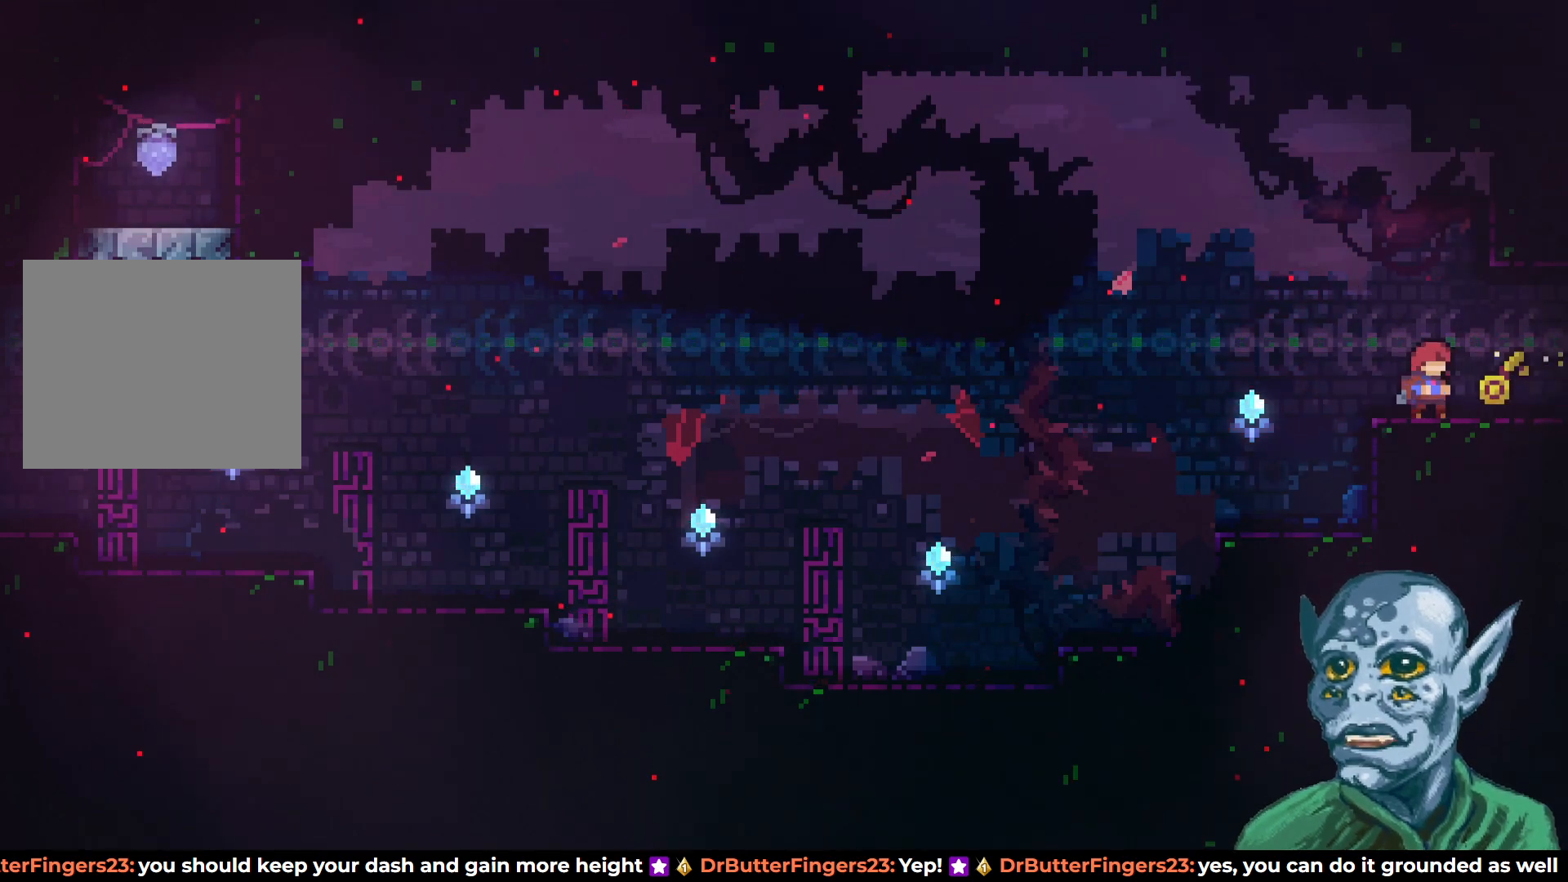
{"buttons": ["CROSS", "DPAD_UP", "DPAD_LEFT"], "left_stick": "center", "right_stick": "center", "events": [[100, "DPAD_DOWN", "down"], [100, "DPAD_RIGHT", "down"], [117, "SQUARE", "down"], [233, "DPAD_LEFT", "down"], [233, "DPAD_RIGHT", "up"], [233, "SQUARE", "up"], [250, "DPAD_DOWN", "up"], [283, "CROSS", "down"], [283, "DPAD_UP", "down"]]}
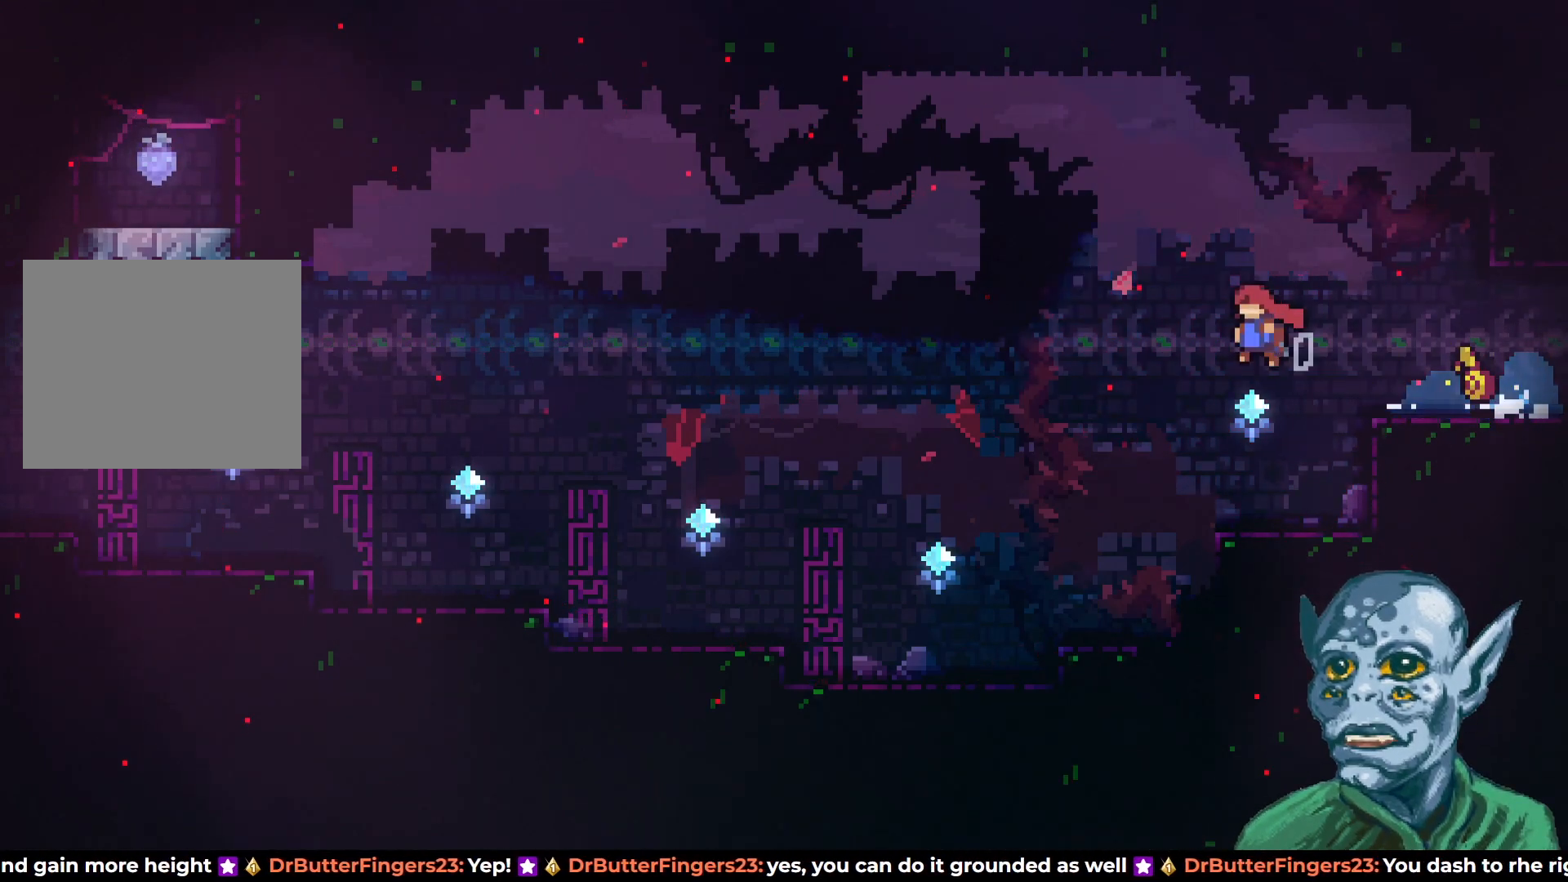
{"buttons": ["DPAD_UP", "DPAD_LEFT"], "left_stick": "center", "right_stick": "center", "events": [[483, "CROSS", "up"]]}
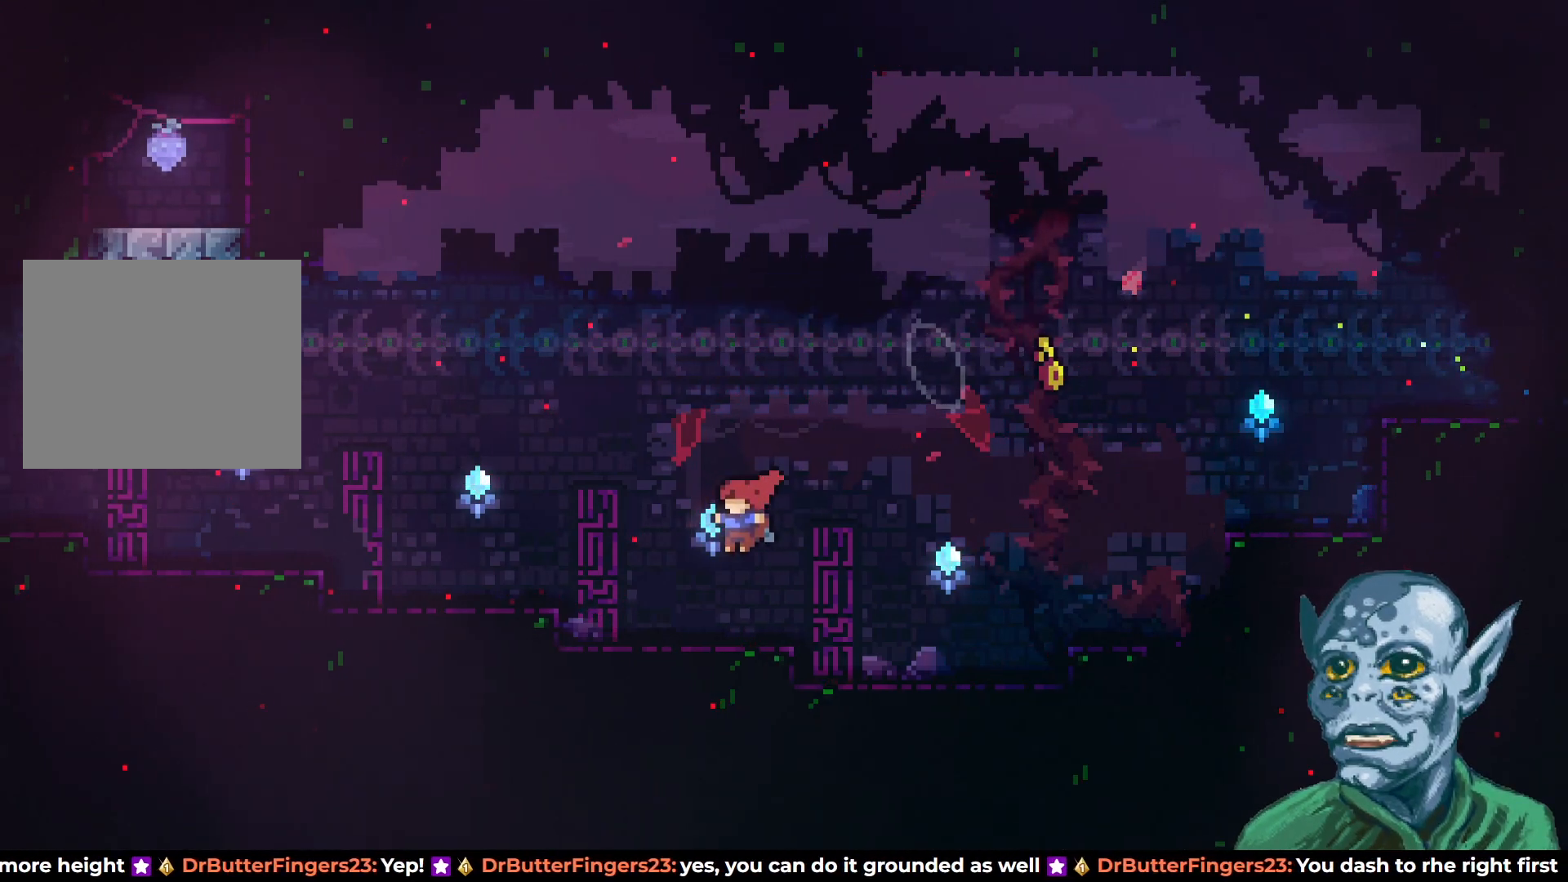
{"buttons": ["DPAD_UP", "DPAD_LEFT"], "left_stick": "center", "right_stick": "center", "events": [[183, "CROSS", "down"], [417, "CROSS", "up"]]}
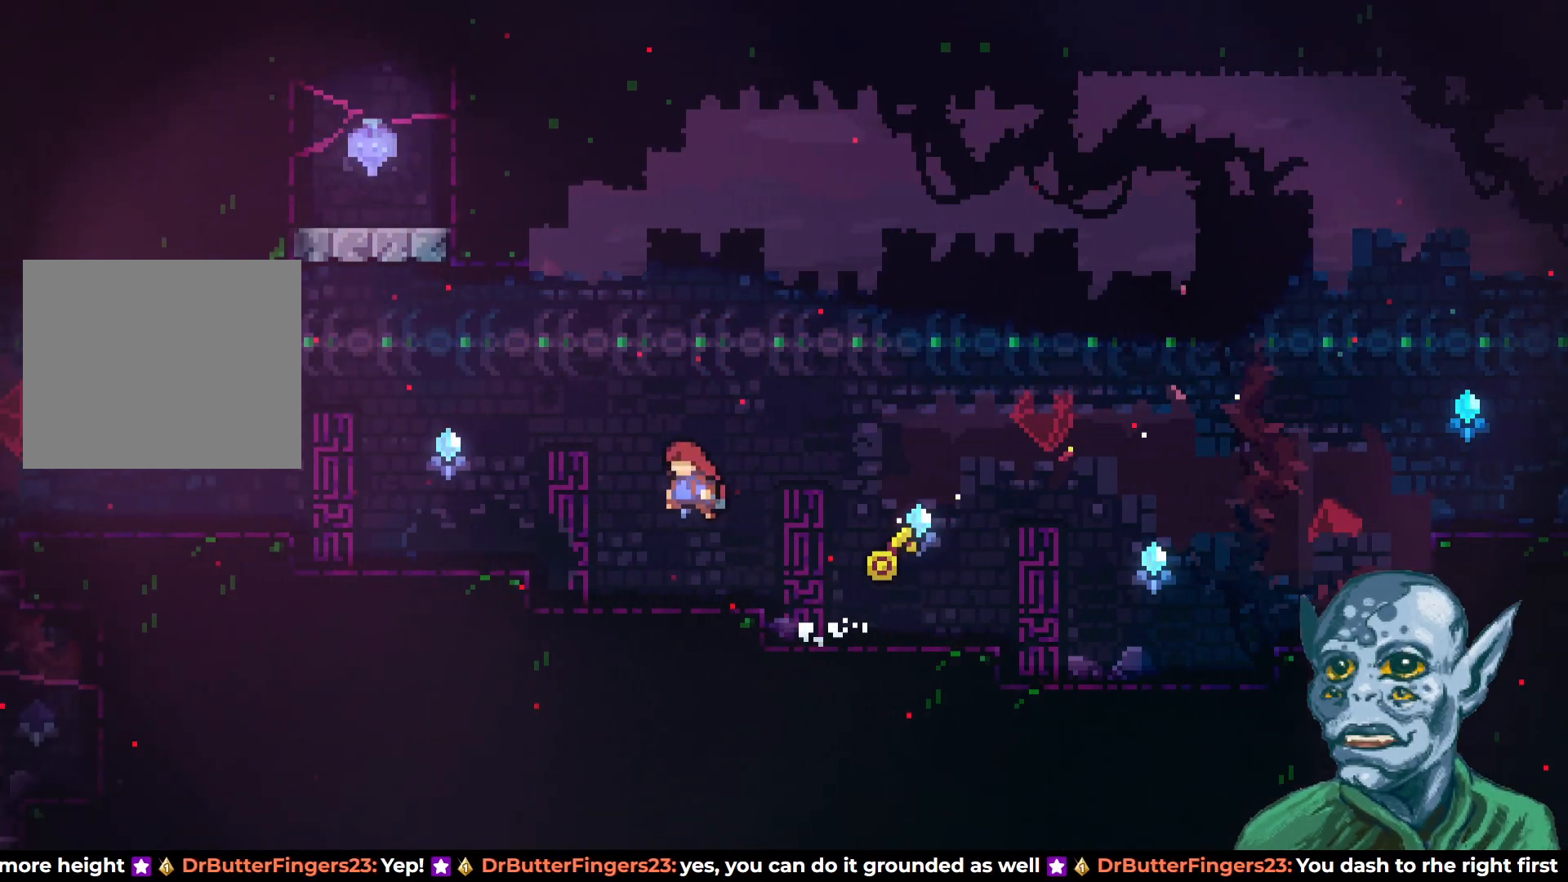
{"buttons": [], "left_stick": "center", "right_stick": "center", "events": [[67, "DPAD_UP", "up"], [433, "DPAD_LEFT", "up"]]}
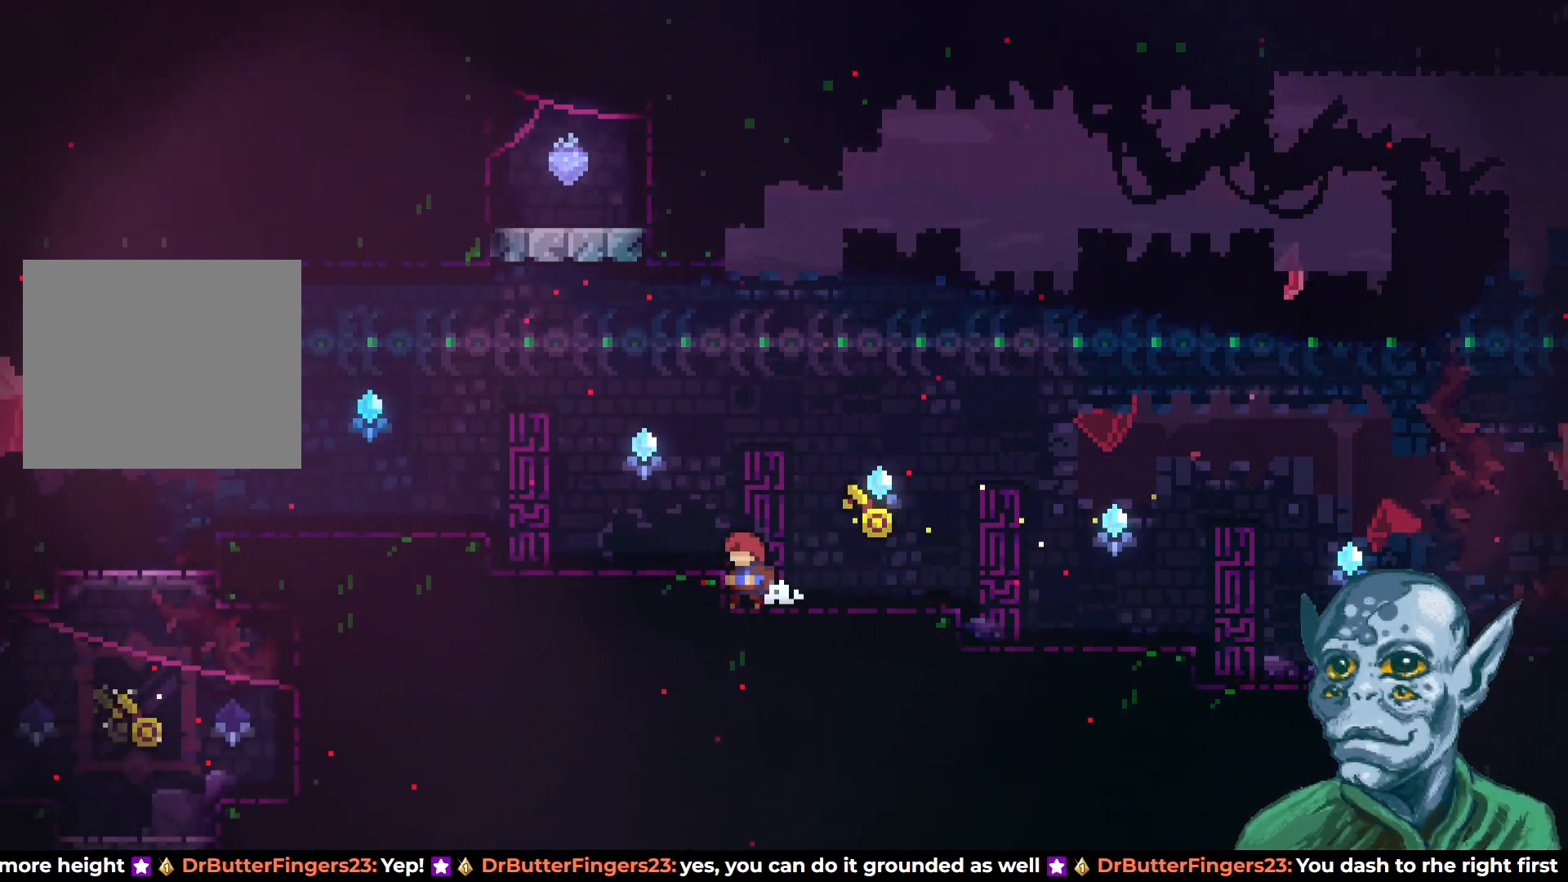
{"buttons": ["DPAD_LEFT"], "left_stick": "center", "right_stick": "center", "events": [[167, "DPAD_LEFT", "down"], [183, "CROSS", "down"], [283, "CROSS", "up"]]}
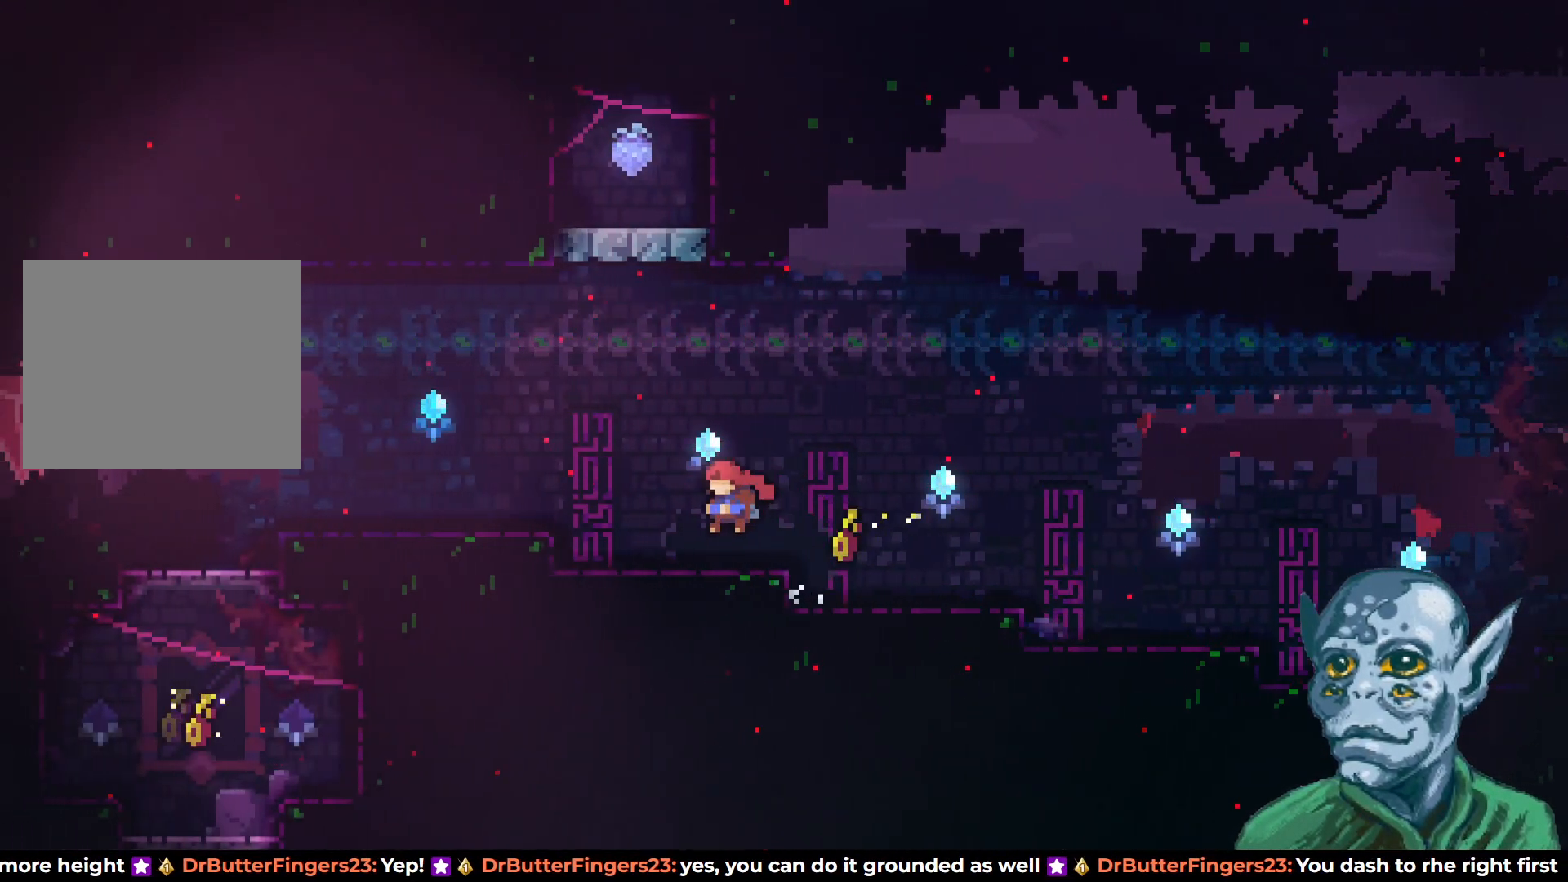
{"buttons": [], "left_stick": "center", "right_stick": "center", "events": [[183, "CROSS", "down"], [300, "CROSS", "up"], [450, "DPAD_LEFT", "up"]]}
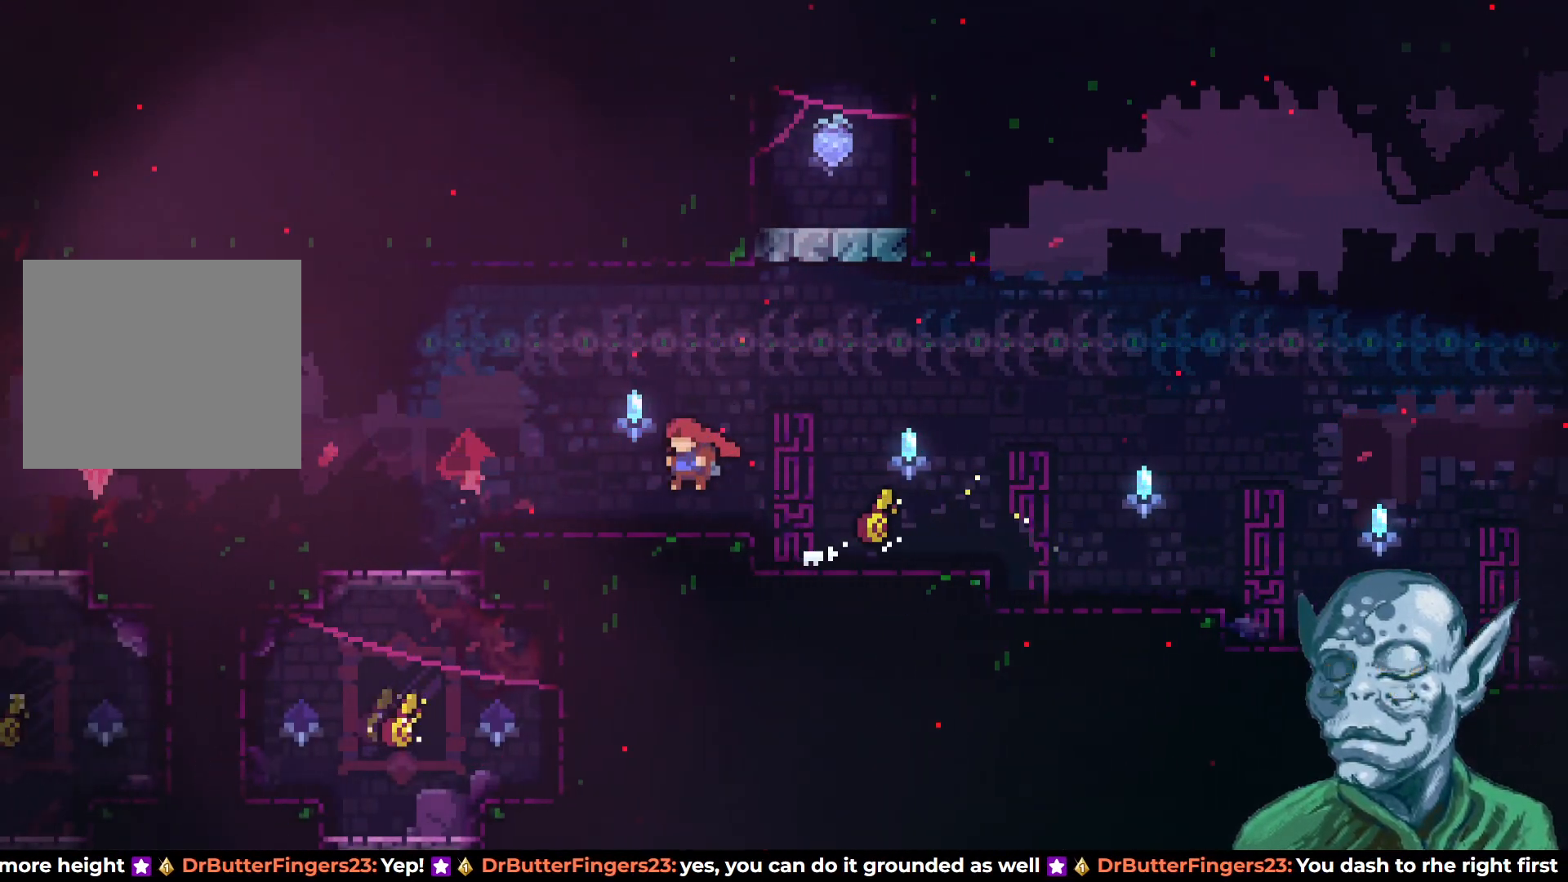
{"buttons": ["DPAD_LEFT"], "left_stick": "center", "right_stick": "center", "events": [[200, "DPAD_LEFT", "down"]]}
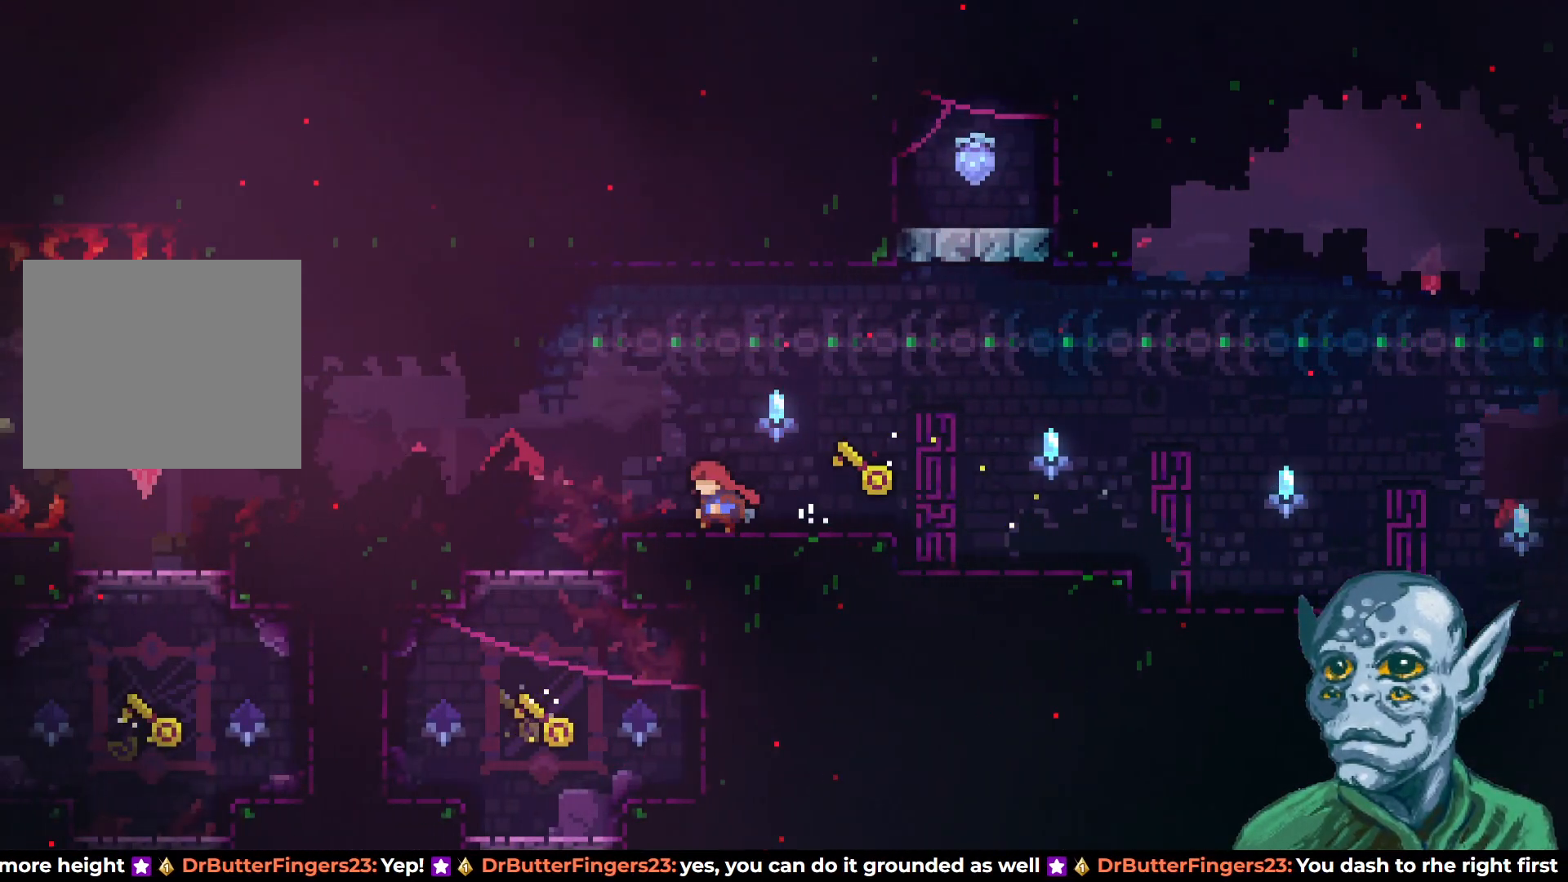
{"buttons": ["SQUARE", "DPAD_LEFT"], "left_stick": "center", "right_stick": "center", "events": [[33, "CROSS", "down"], [250, "CROSS", "up"], [367, "SQUARE", "down"]]}
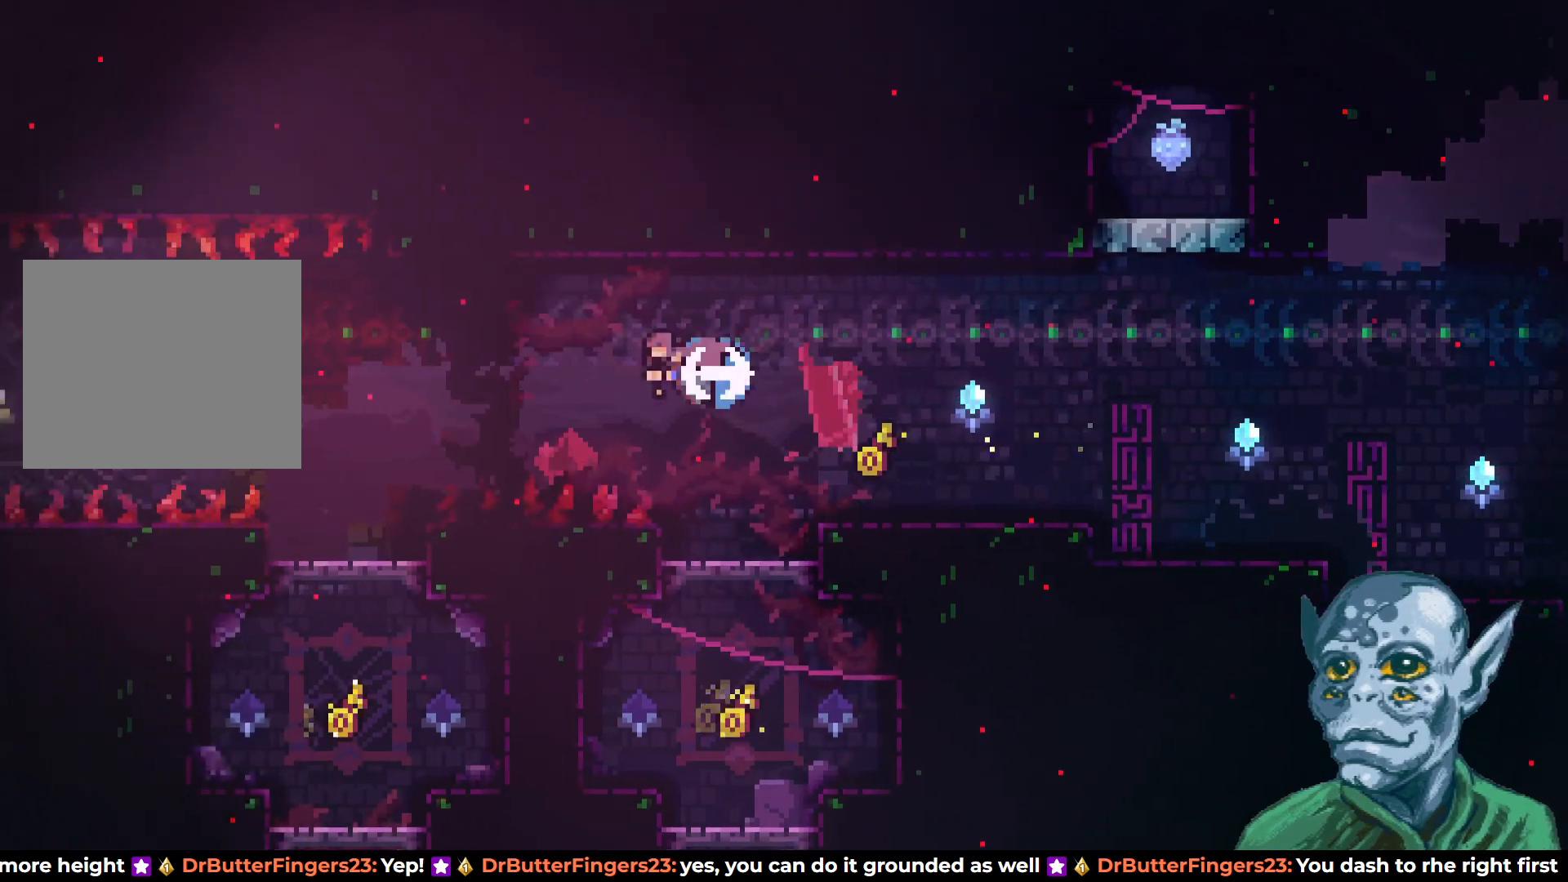
{"buttons": [], "left_stick": "center", "right_stick": "center", "events": [[133, "SQUARE", "up"], [500, "DPAD_LEFT", "up"]]}
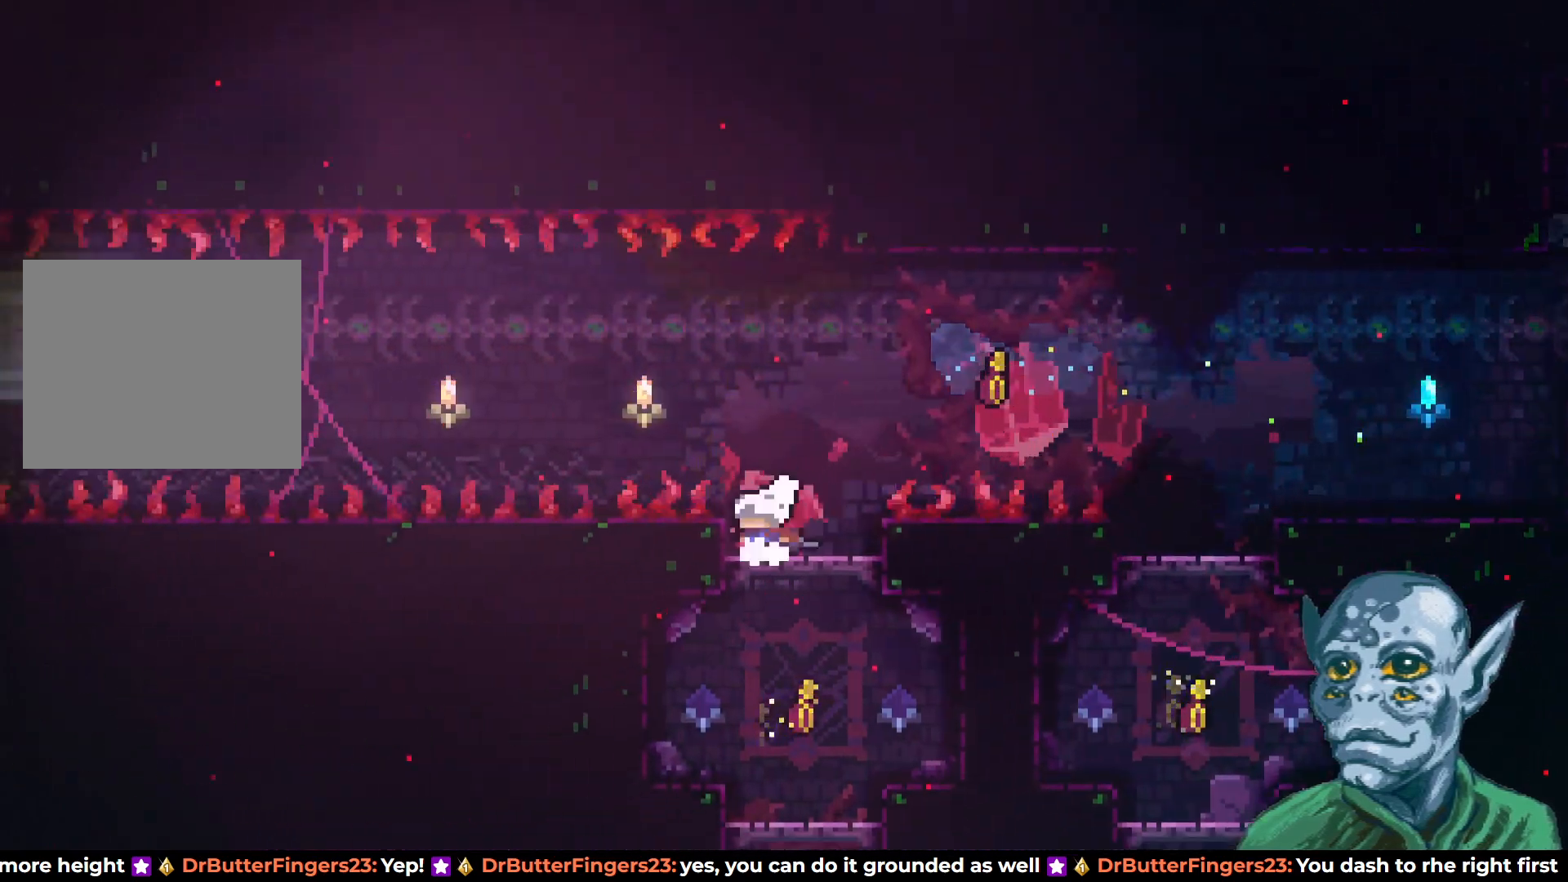
{"buttons": [], "left_stick": "center", "right_stick": "center", "events": [[150, "DPAD_RIGHT", "down"], [217, "DPAD_RIGHT", "up"]]}
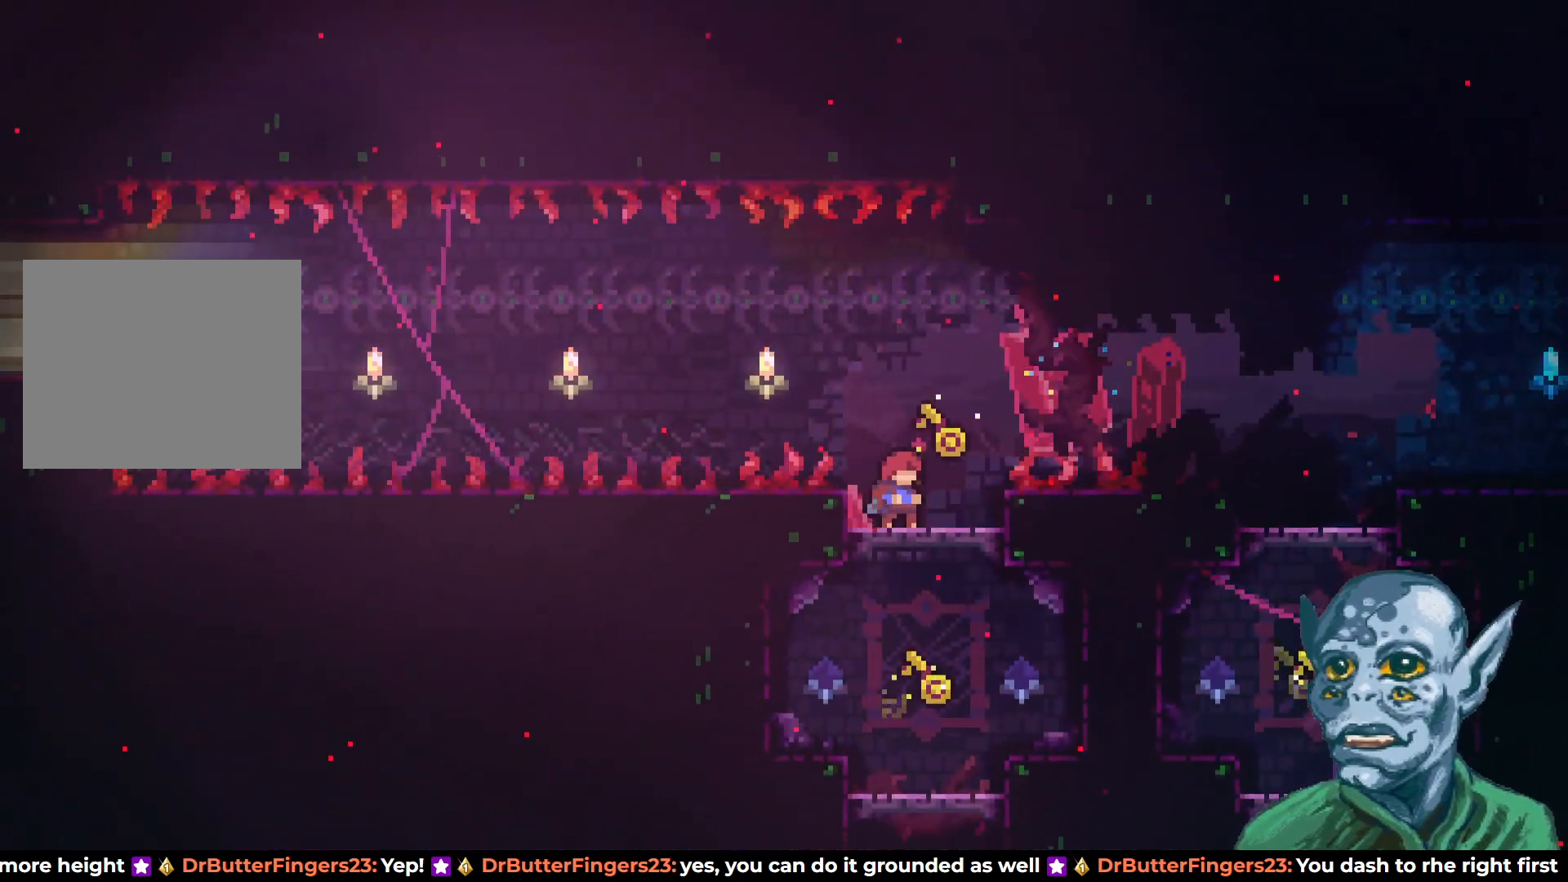
{"buttons": ["CROSS", "DPAD_UP", "DPAD_LEFT"], "left_stick": "center", "right_stick": "center", "events": [[317, "DPAD_DOWN", "down"], [333, "DPAD_RIGHT", "down"], [333, "SQUARE", "down"], [450, "DPAD_DOWN", "up"], [450, "SQUARE", "up"], [467, "DPAD_RIGHT", "up"], [467, "DPAD_UP", "down"], [500, "CROSS", "down"], [500, "DPAD_LEFT", "down"]]}
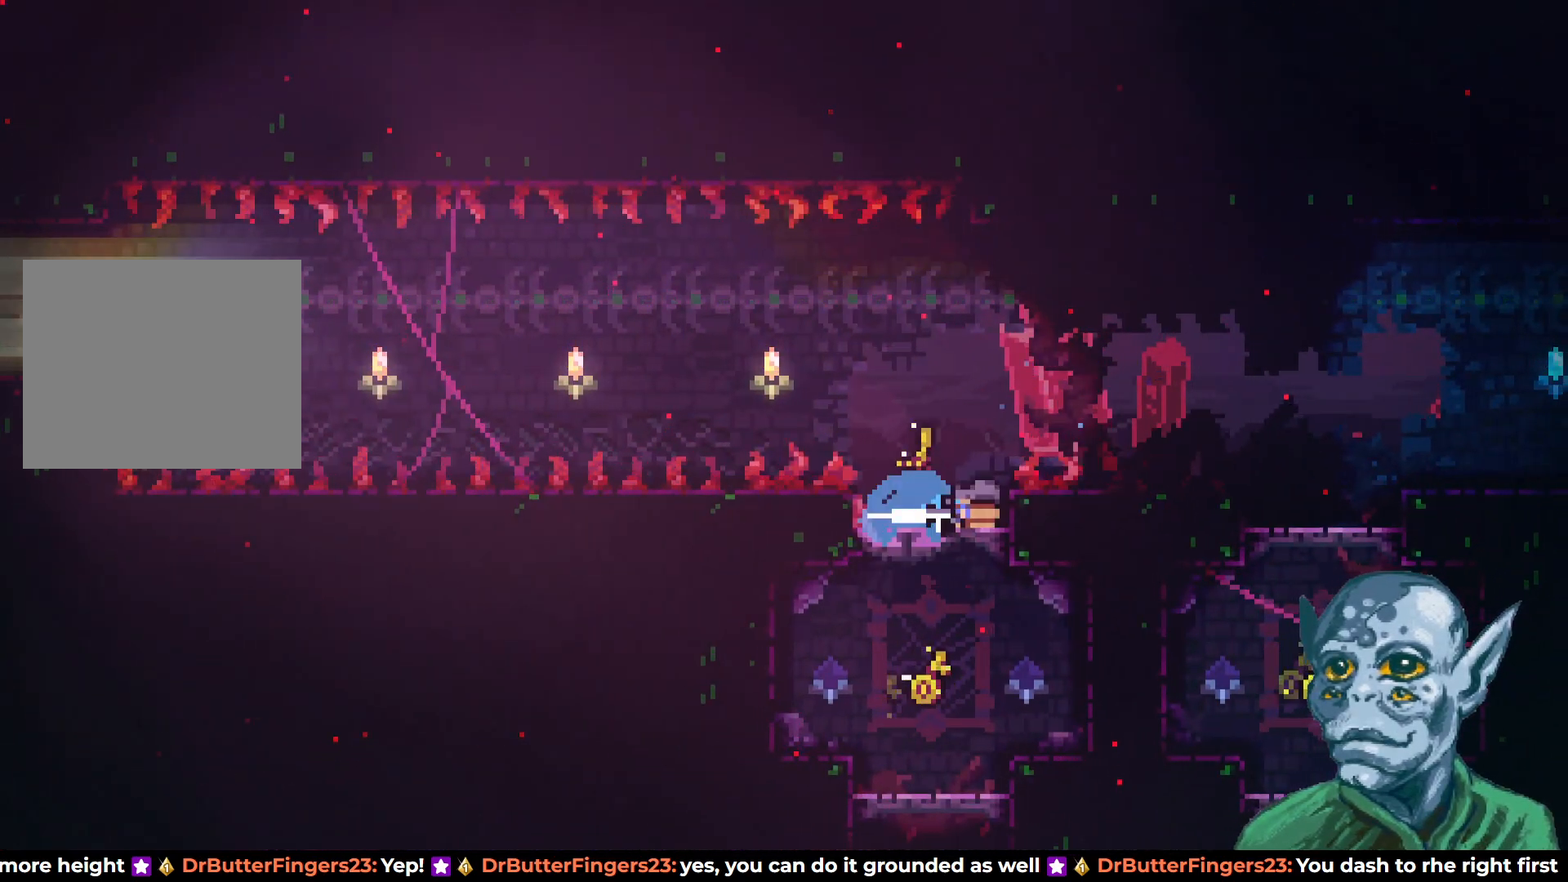
{"buttons": ["CROSS", "DPAD_UP", "DPAD_LEFT"], "left_stick": "center", "right_stick": "center", "events": []}
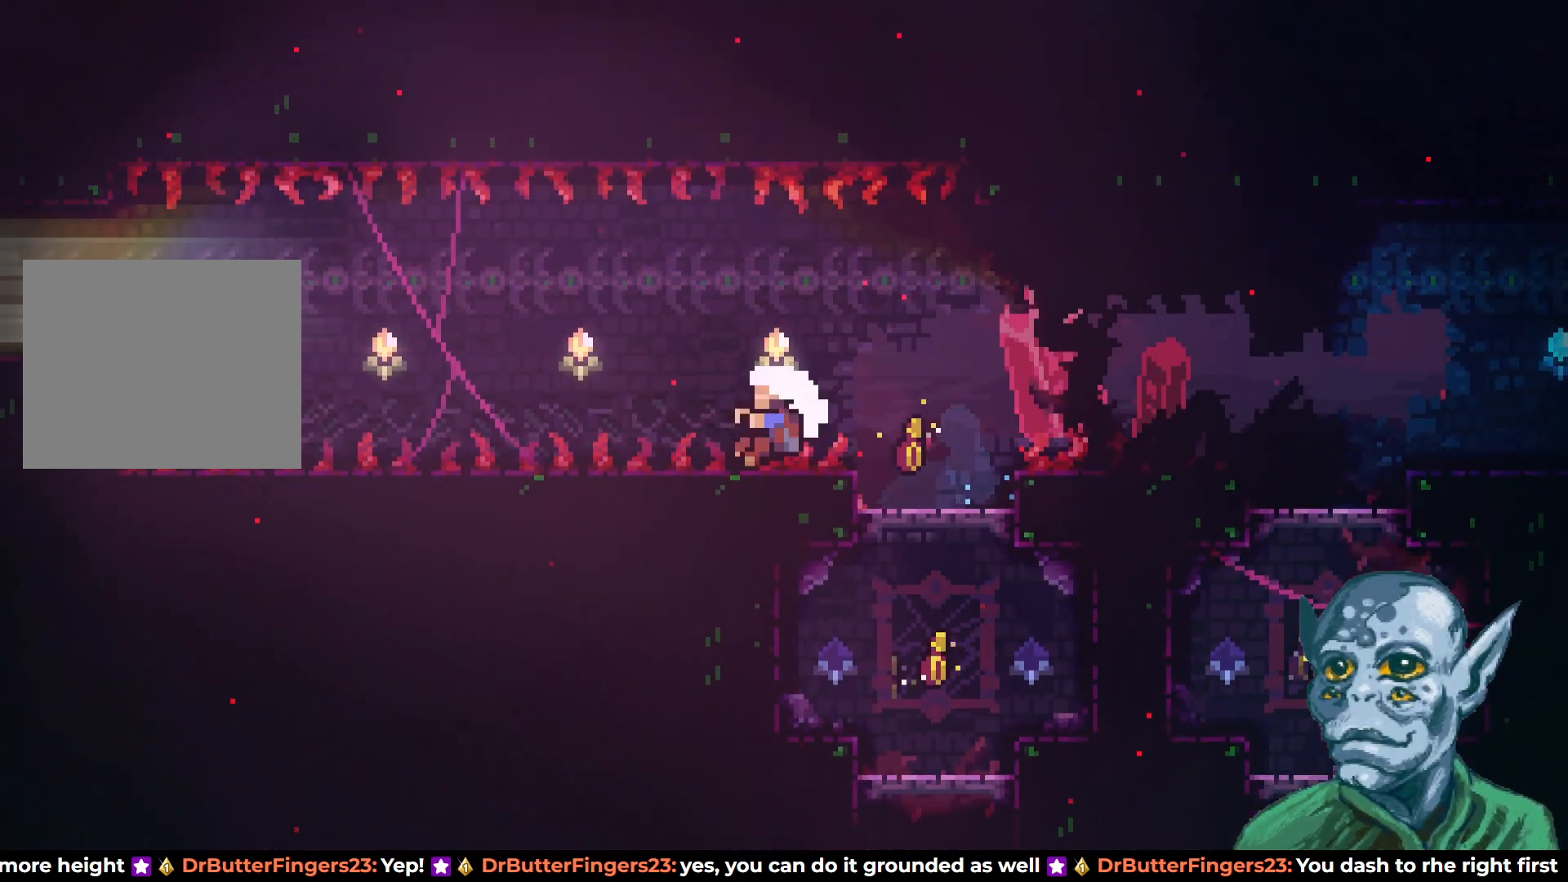
{"buttons": [], "left_stick": "center", "right_stick": "center", "events": [[33, "DPAD_LEFT", "up"], [50, "CROSS", "up"], [67, "DPAD_UP", "up"]]}
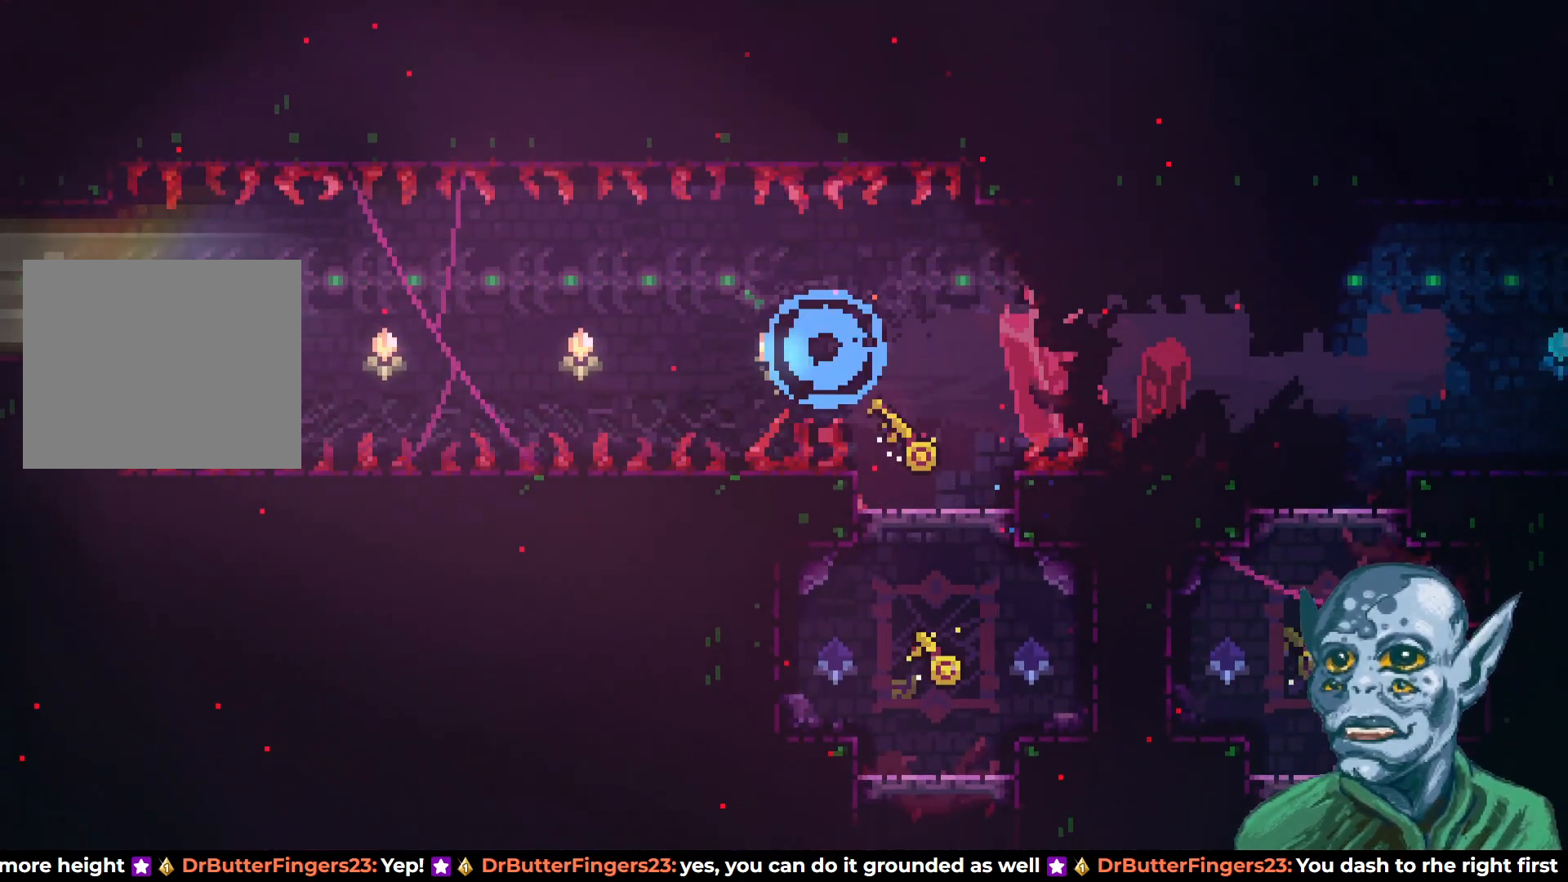
{"buttons": [], "left_stick": "center", "right_stick": "center", "events": []}
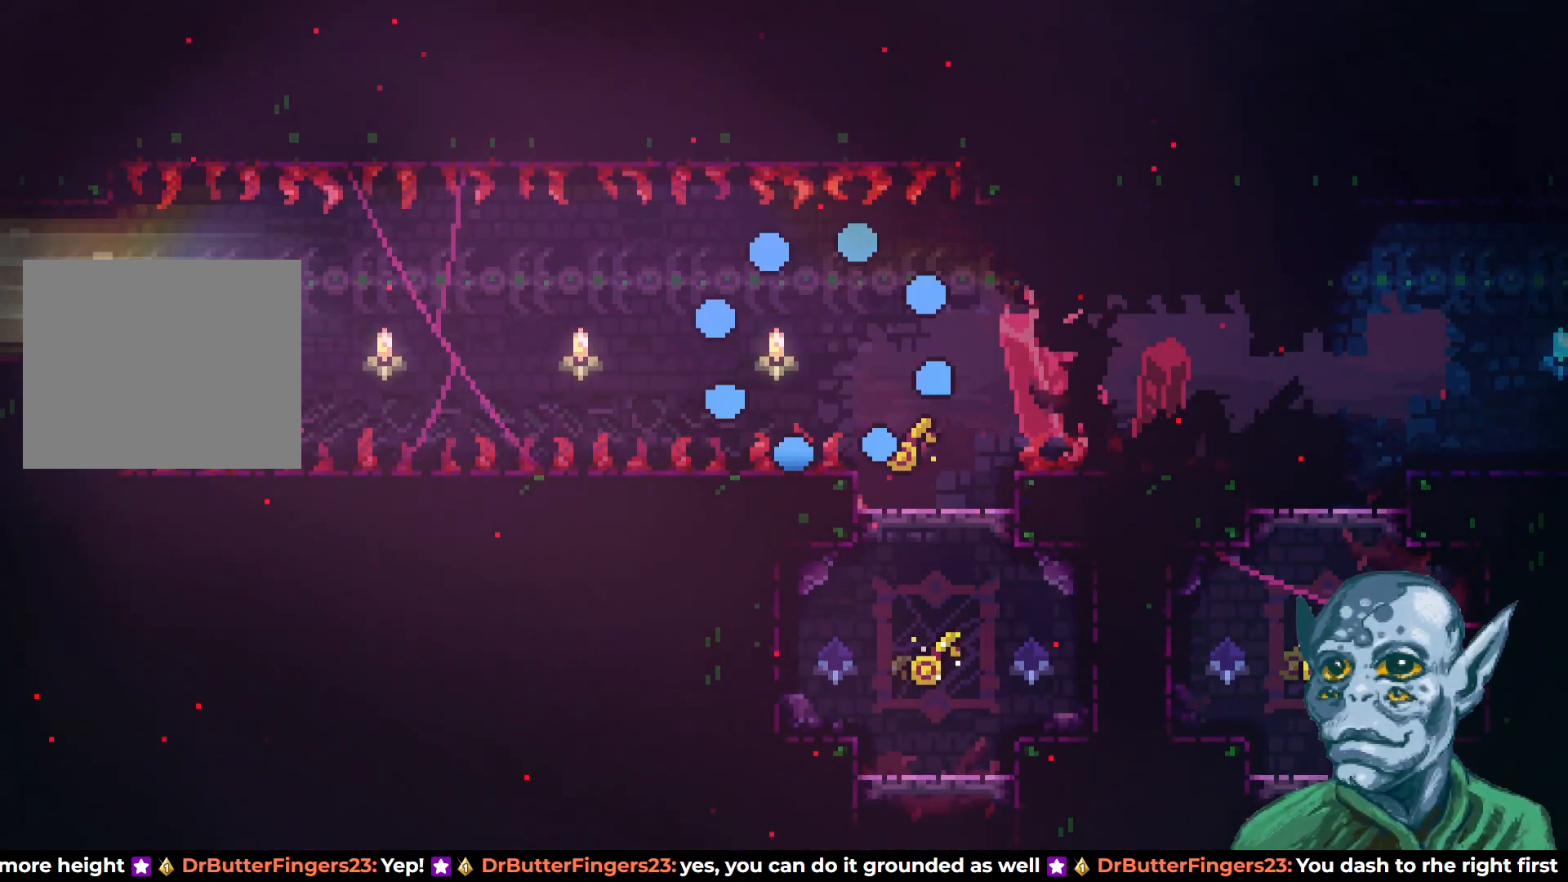
{"buttons": [], "left_stick": "center", "right_stick": "center", "events": []}
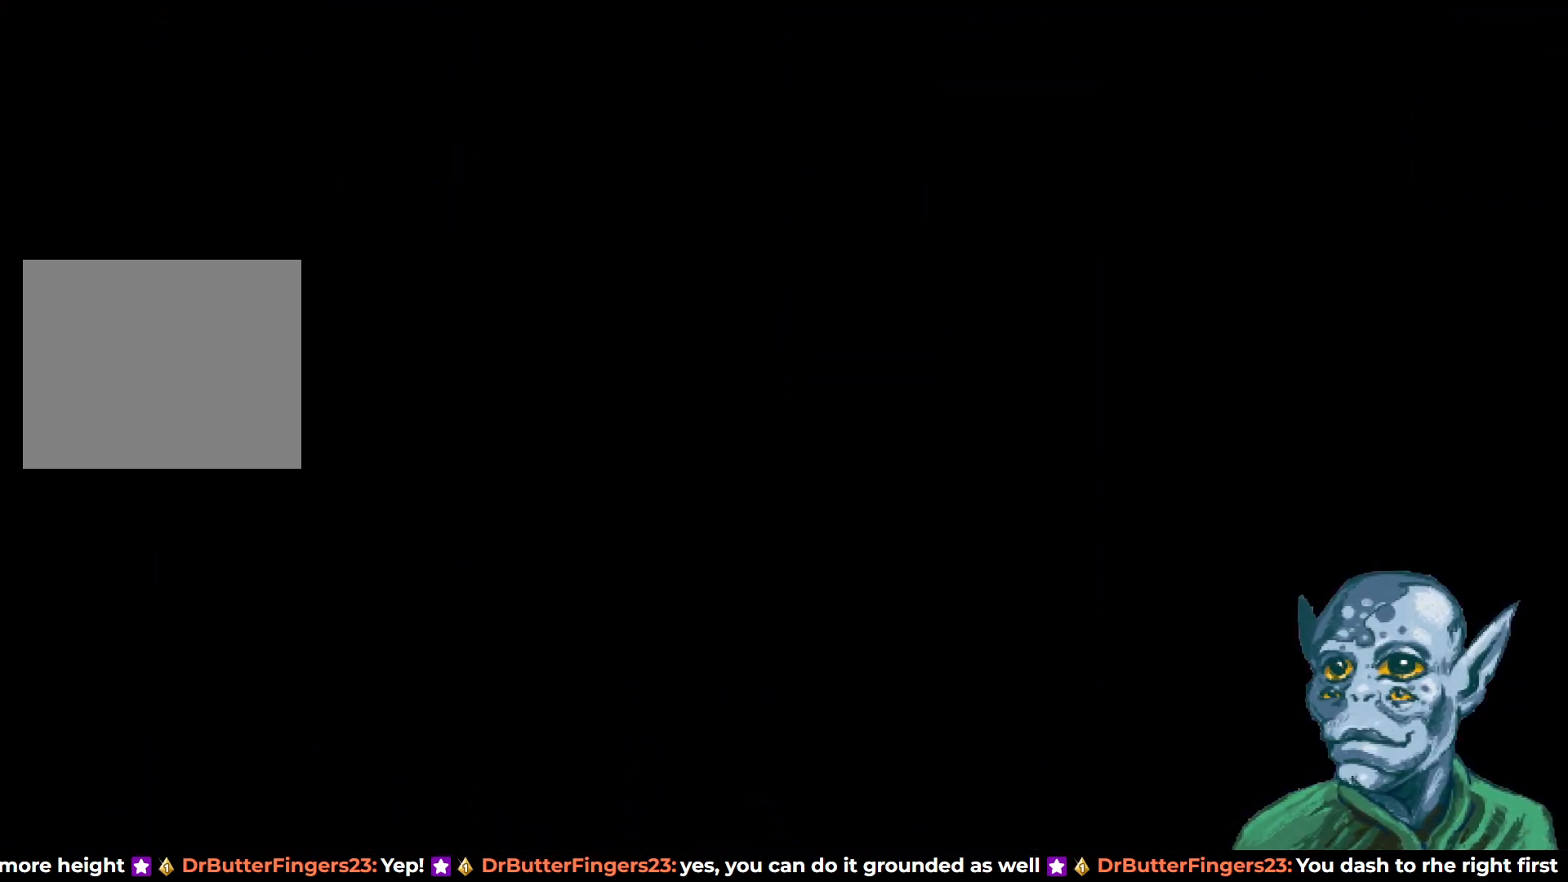
{"buttons": [], "left_stick": "center", "right_stick": "center", "events": []}
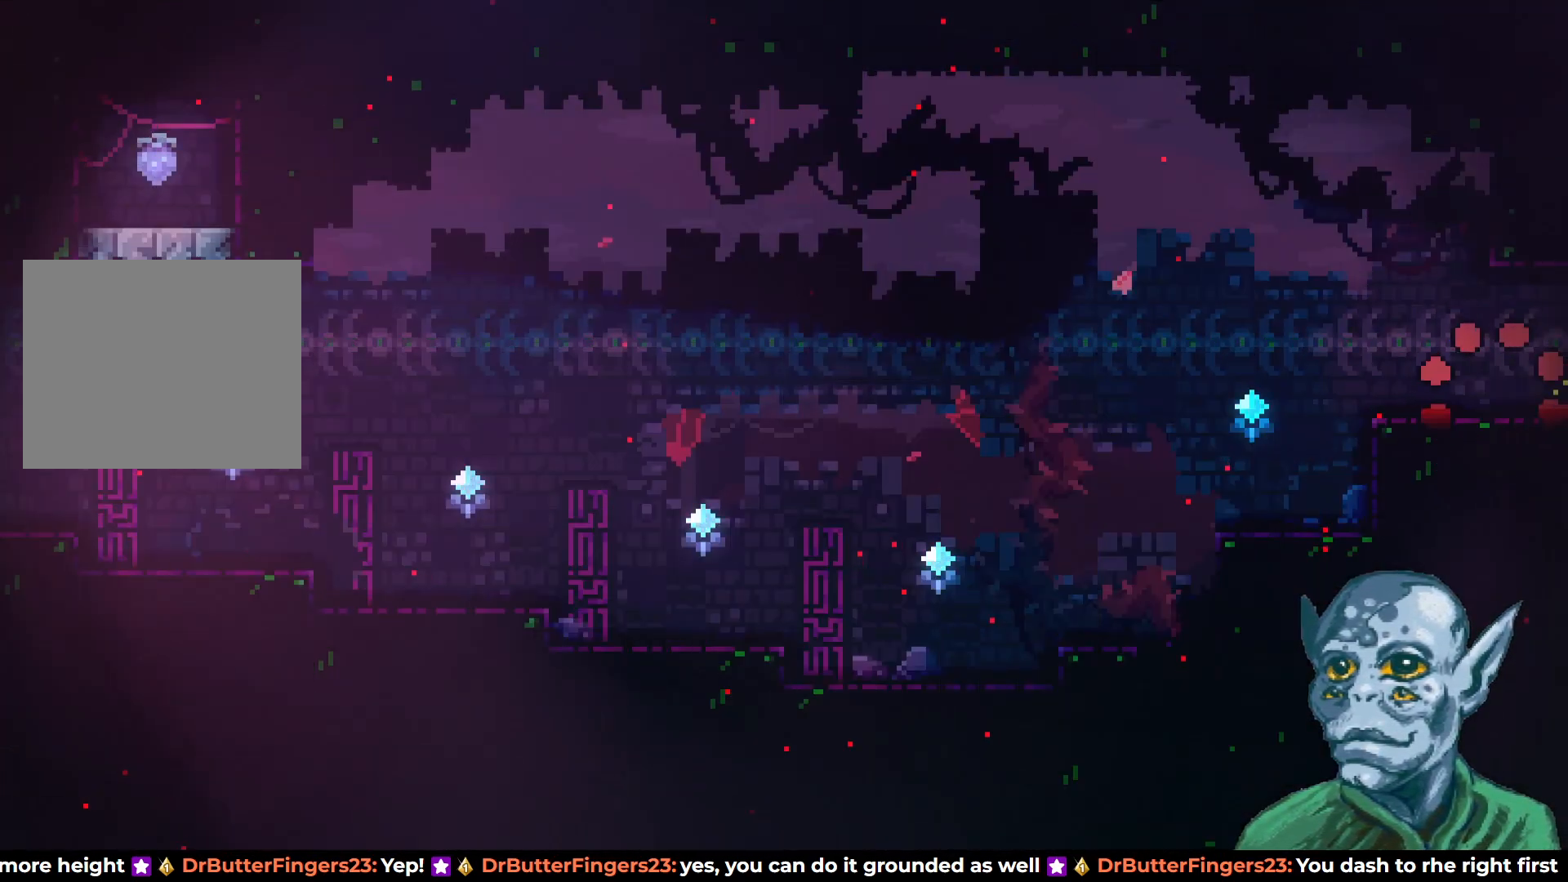
{"buttons": ["DPAD_LEFT"], "left_stick": "center", "right_stick": "center", "events": [[183, "DPAD_LEFT", "down"]]}
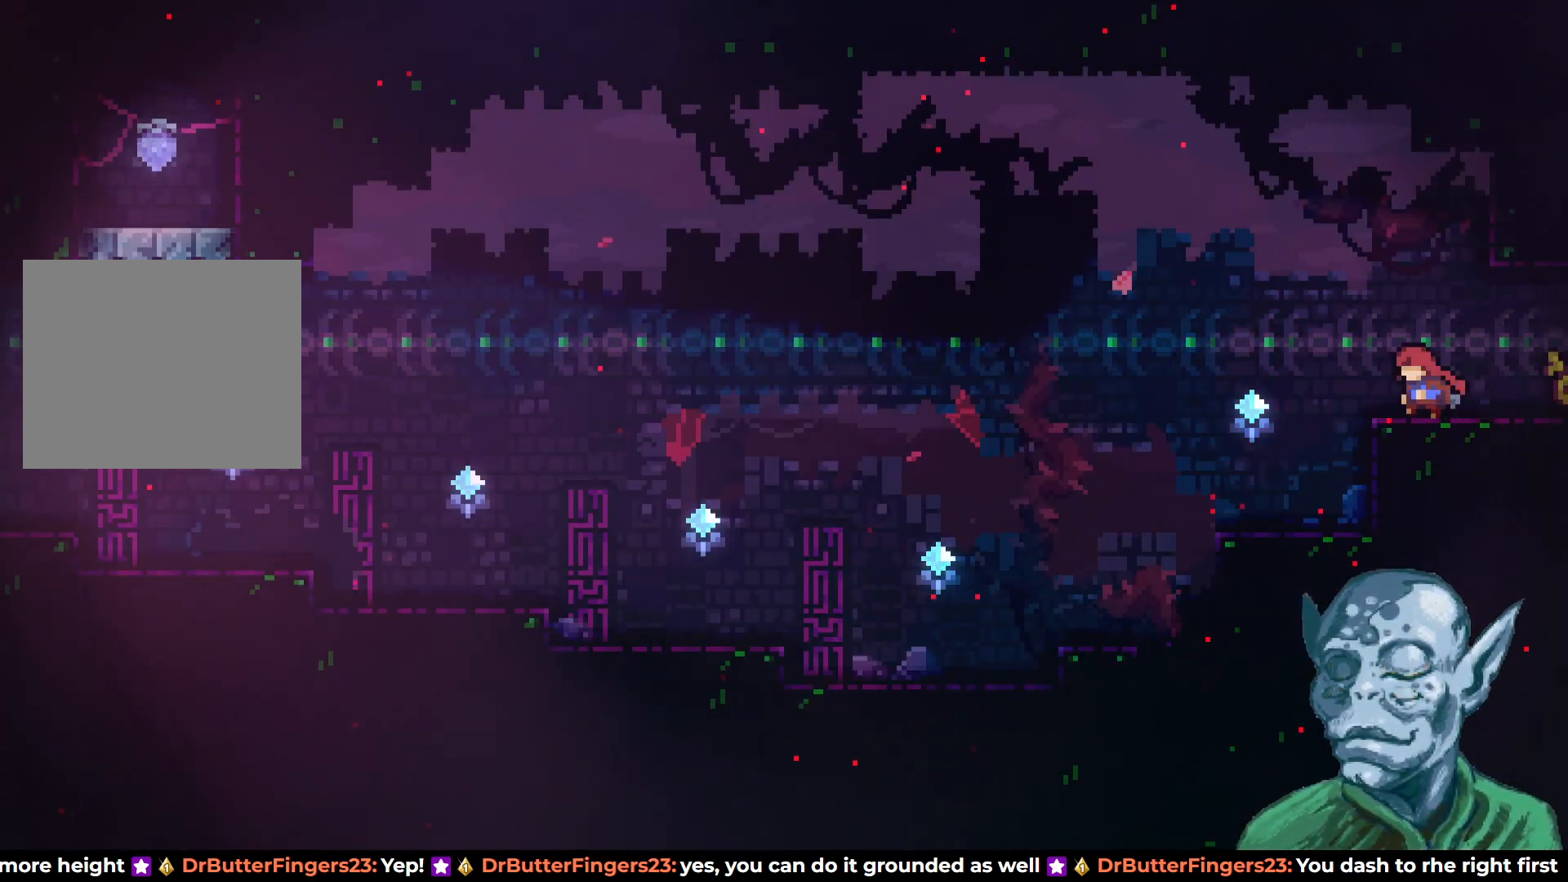
{"buttons": ["SQUARE", "DPAD_LEFT"], "left_stick": "center", "right_stick": "center", "events": [[400, "SQUARE", "down"]]}
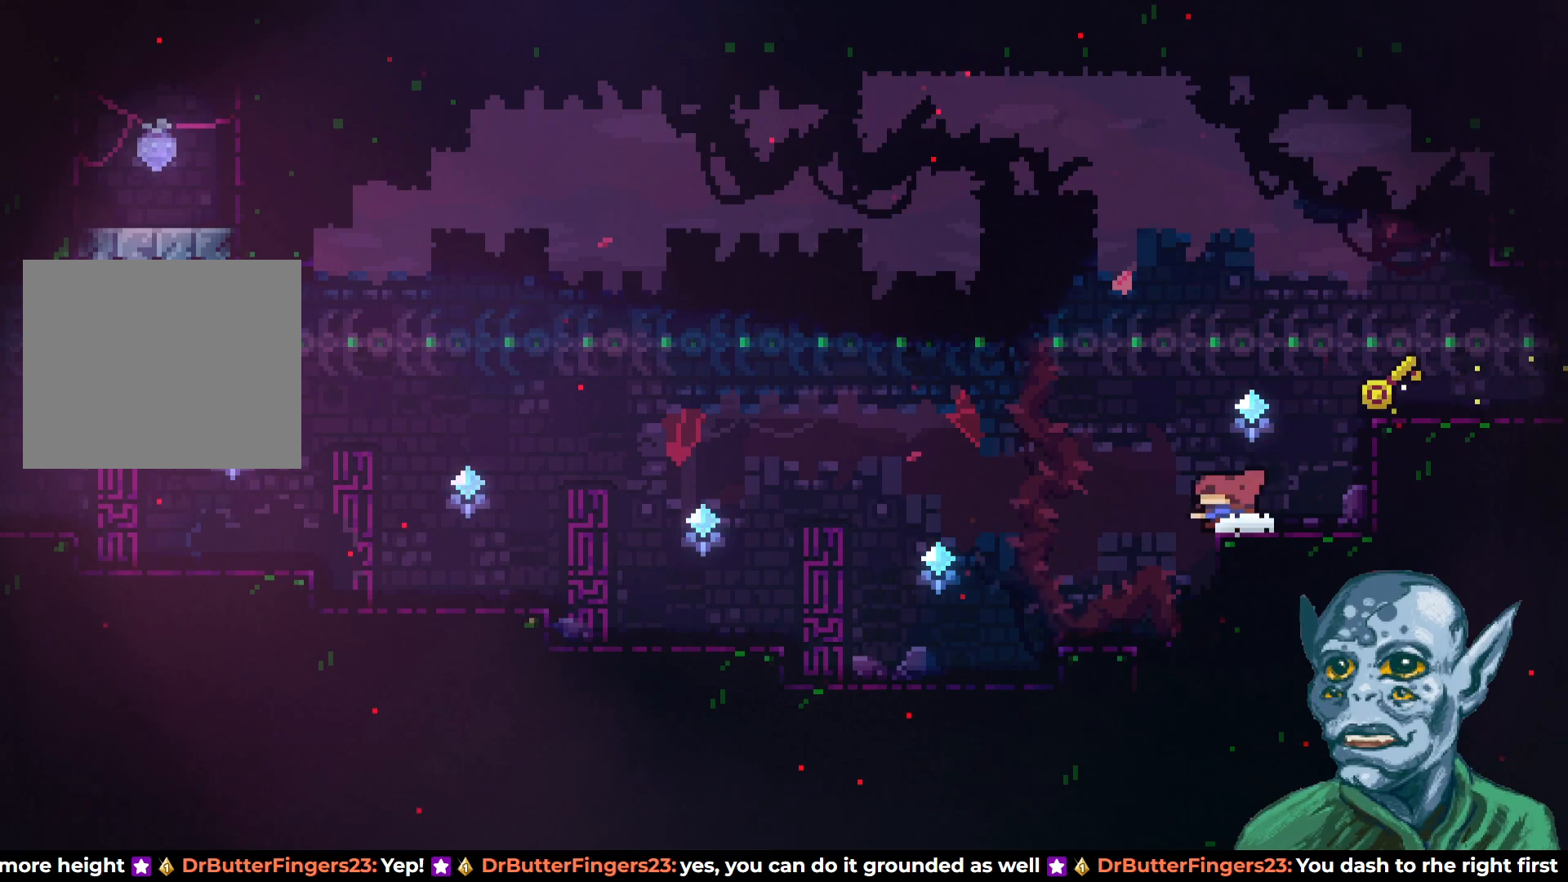
{"buttons": ["DPAD_LEFT"], "left_stick": "center", "right_stick": "center", "events": [[50, "SQUARE", "up"]]}
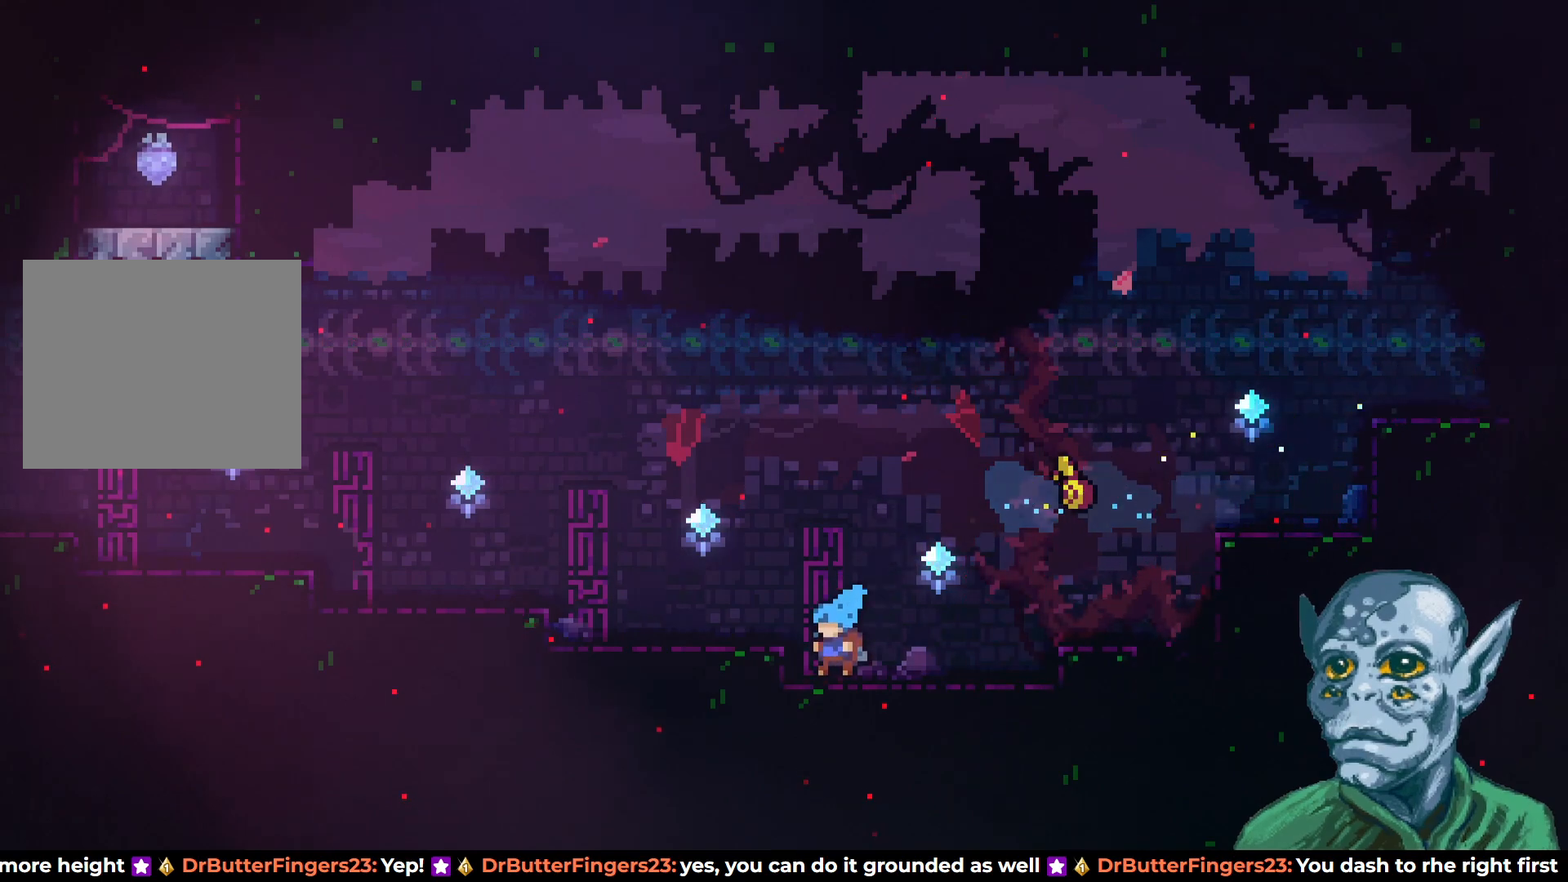
{"buttons": ["DPAD_LEFT"], "left_stick": "center", "right_stick": "center", "events": [[50, "CROSS", "down"], [217, "CROSS", "up"]]}
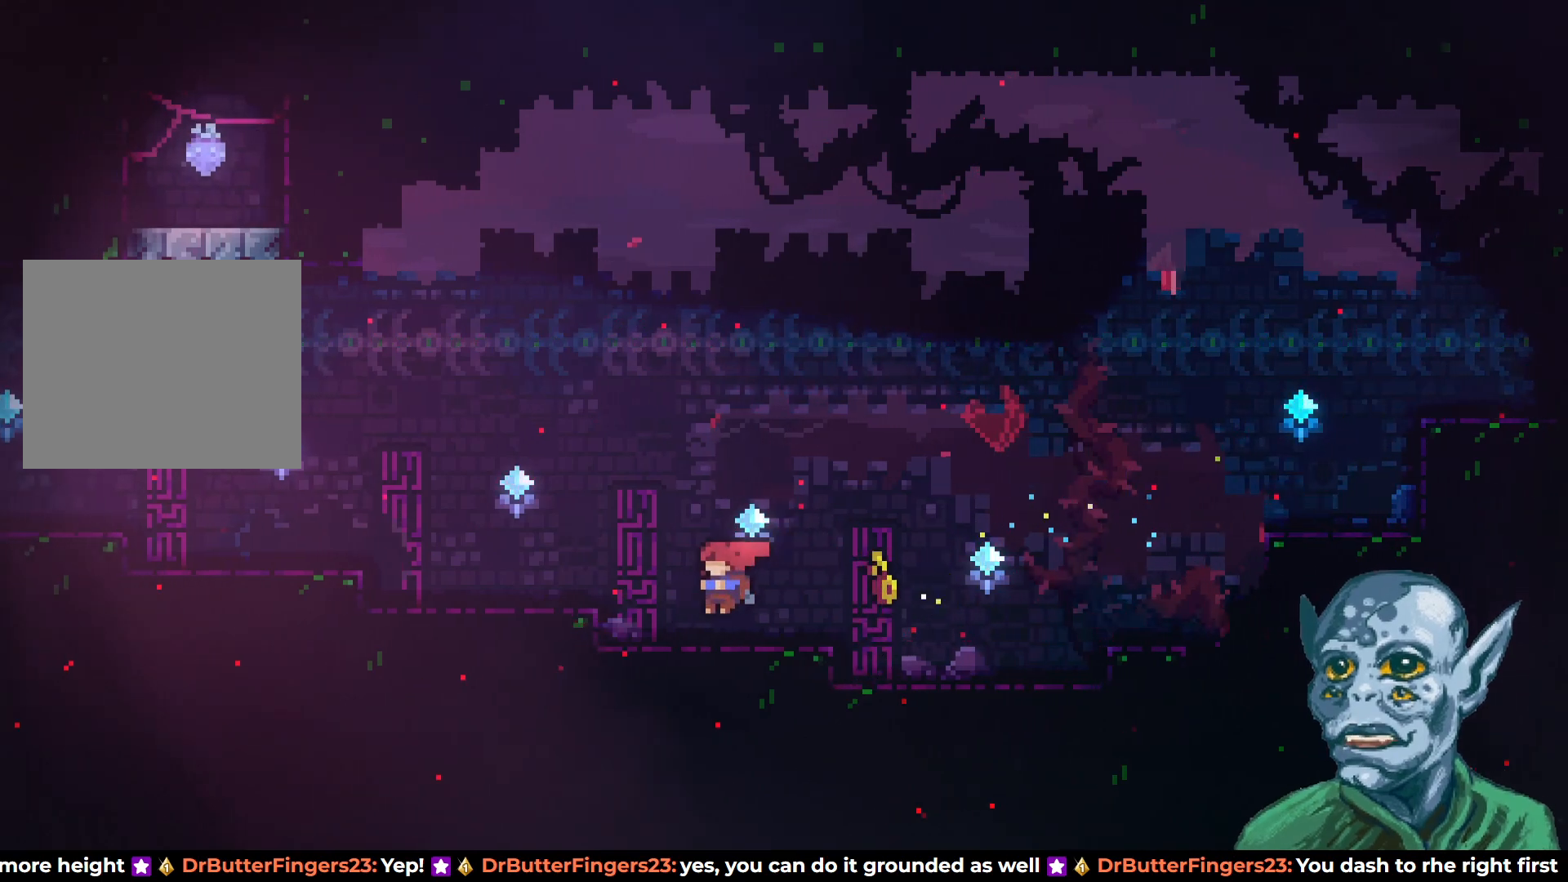
{"buttons": ["DPAD_LEFT"], "left_stick": "center", "right_stick": "center", "events": [[17, "CROSS", "down"], [150, "CROSS", "up"]]}
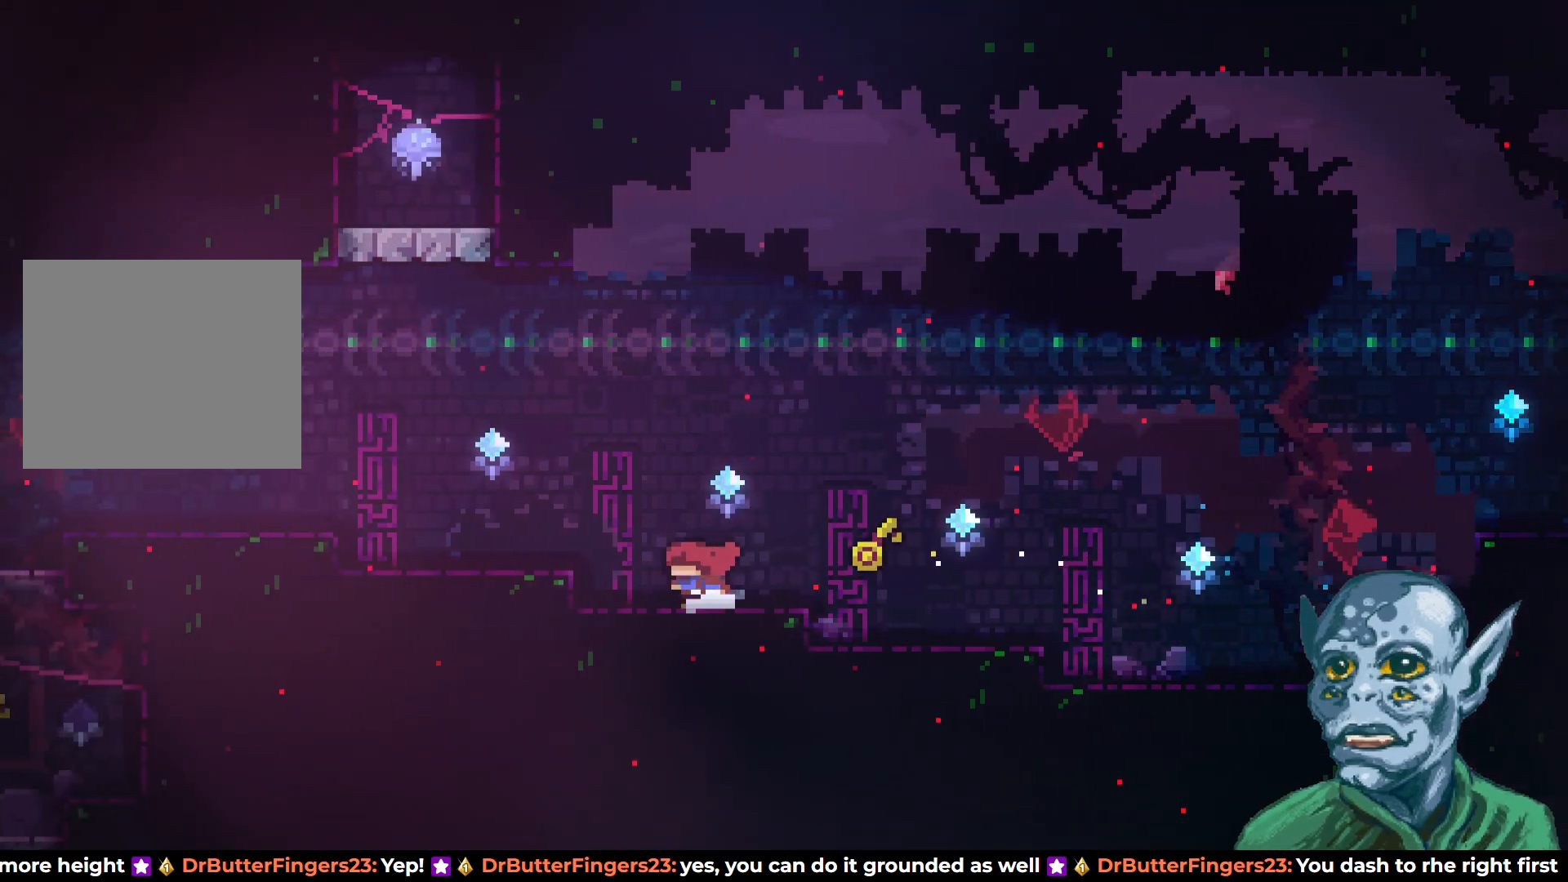
{"buttons": ["CROSS", "DPAD_LEFT"], "left_stick": "center", "right_stick": "center", "events": [[33, "CROSS", "down"], [167, "CROSS", "up"], [500, "CROSS", "down"]]}
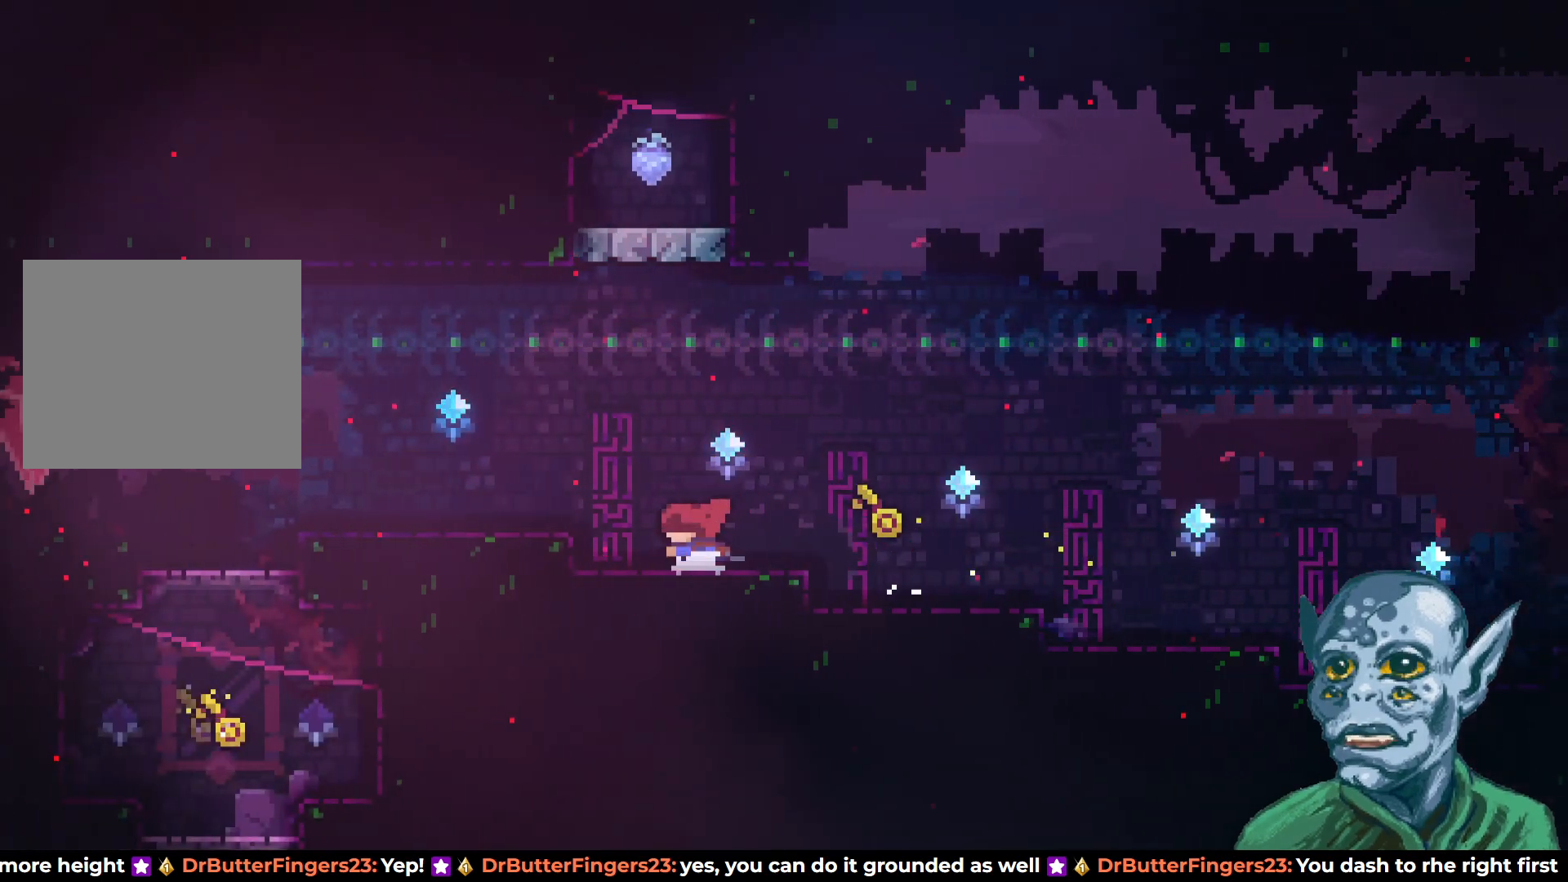
{"buttons": ["DPAD_LEFT"], "left_stick": "center", "right_stick": "center", "events": [[117, "CROSS", "up"]]}
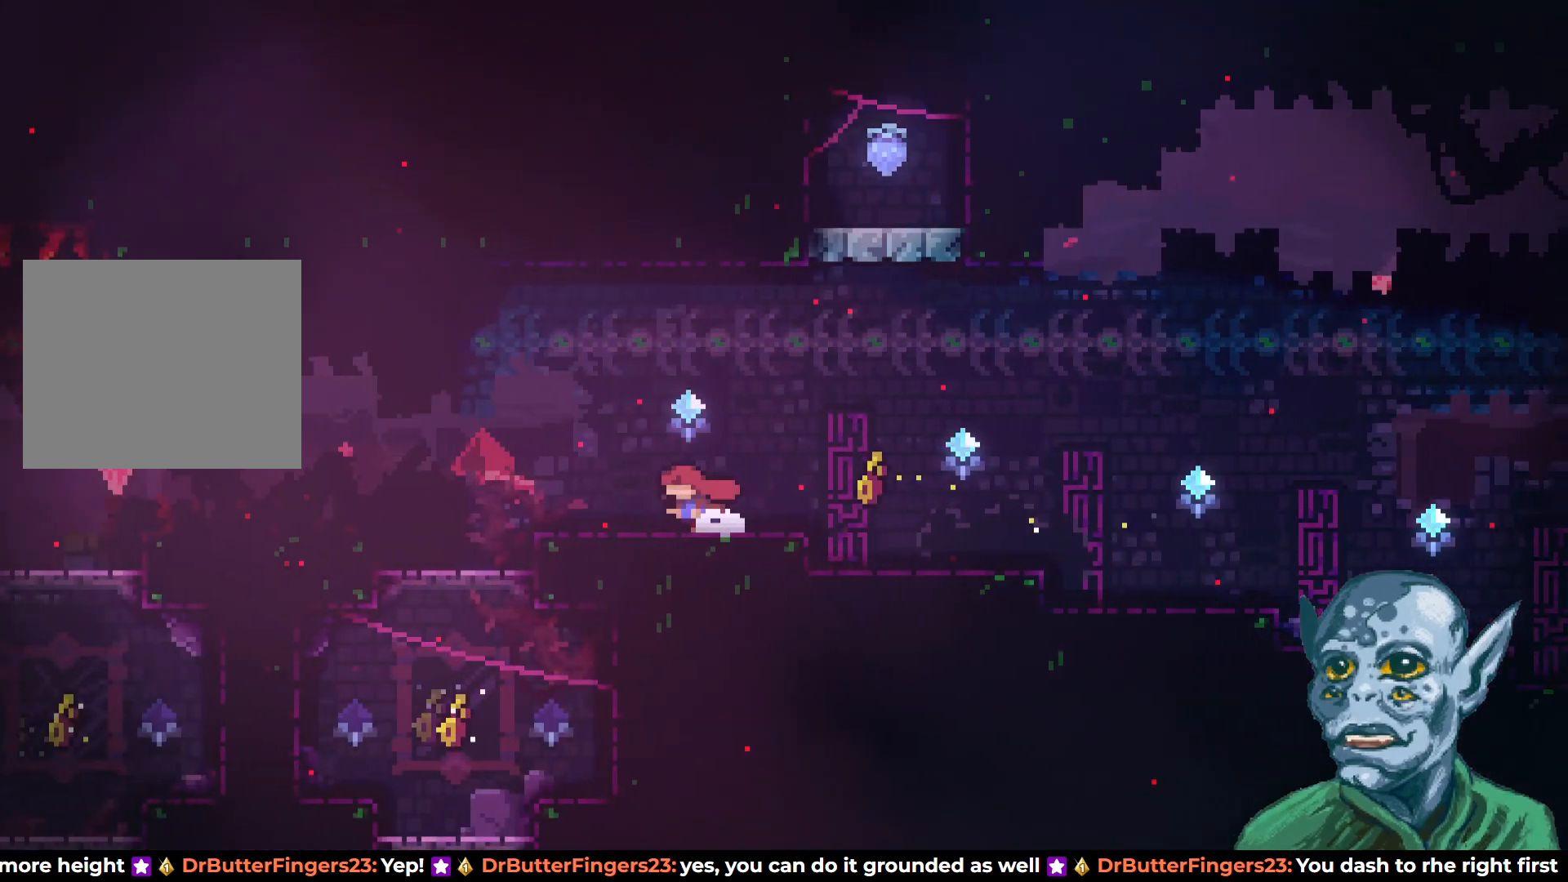
{"buttons": [], "left_stick": "center", "right_stick": "center", "events": [[333, "DPAD_LEFT", "up"]]}
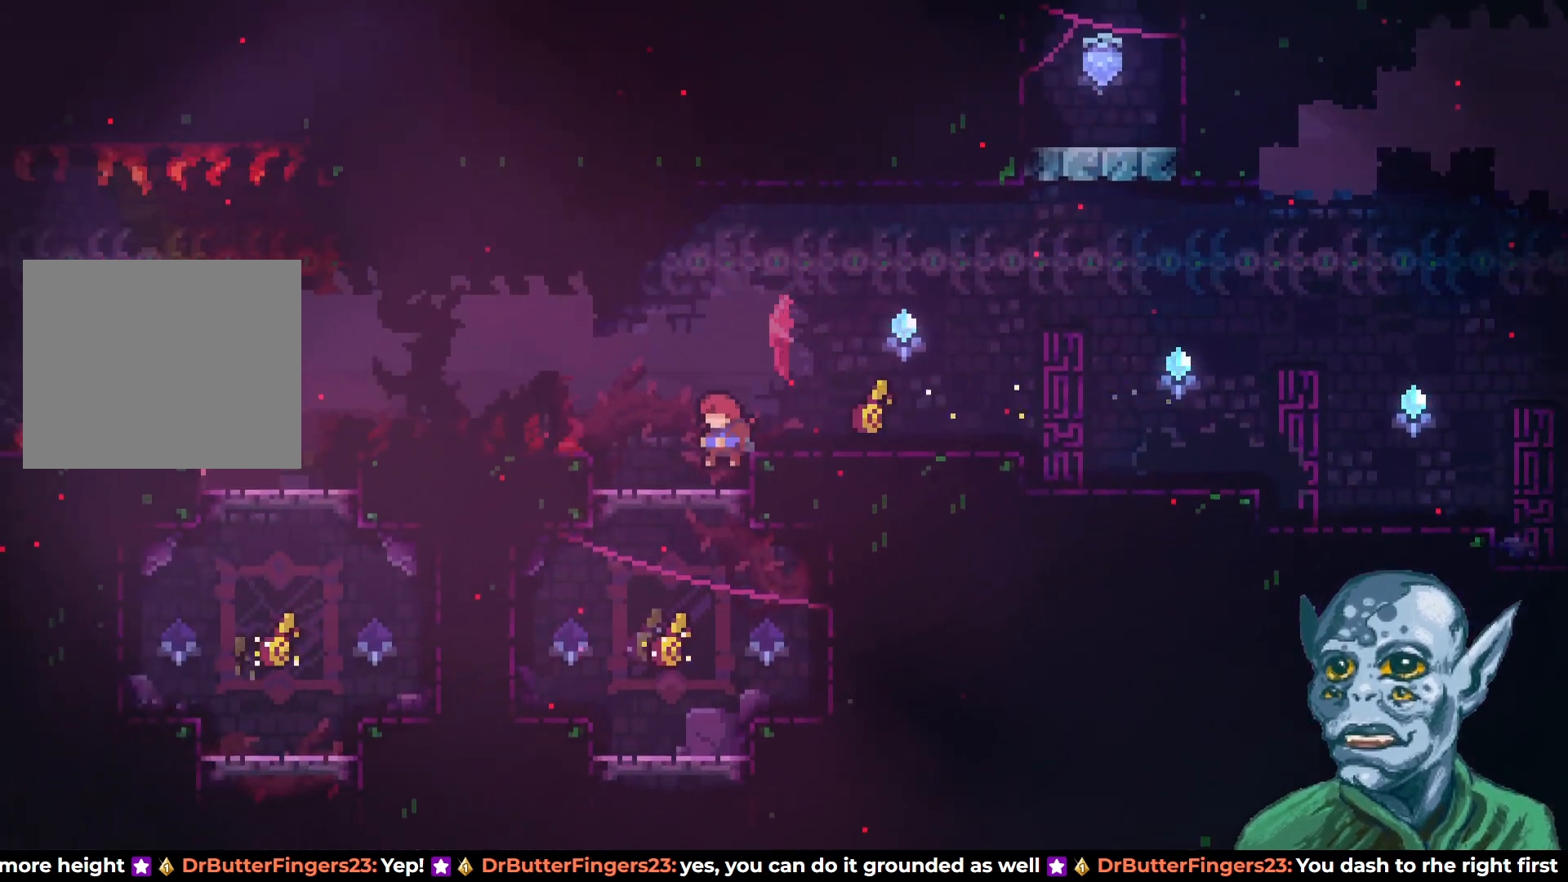
{"buttons": ["DPAD_RIGHT"], "left_stick": "center", "right_stick": "center", "events": [[400, "CROSS", "down"], [450, "DPAD_RIGHT", "down"], [483, "CROSS", "up"]]}
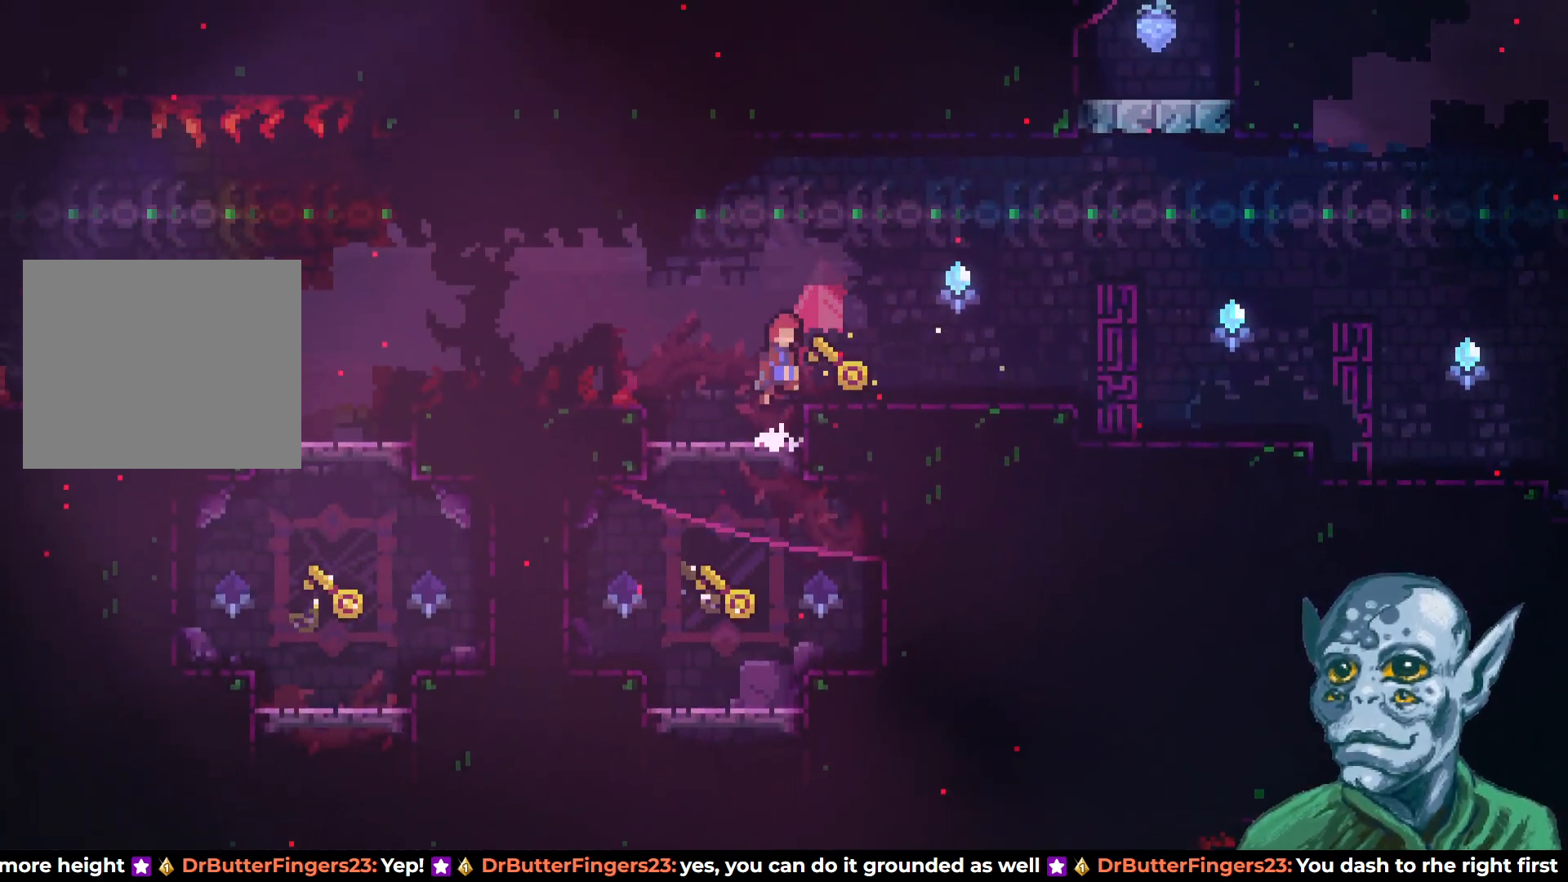
{"buttons": [], "left_stick": "center", "right_stick": "center", "events": [[83, "DPAD_RIGHT", "up"]]}
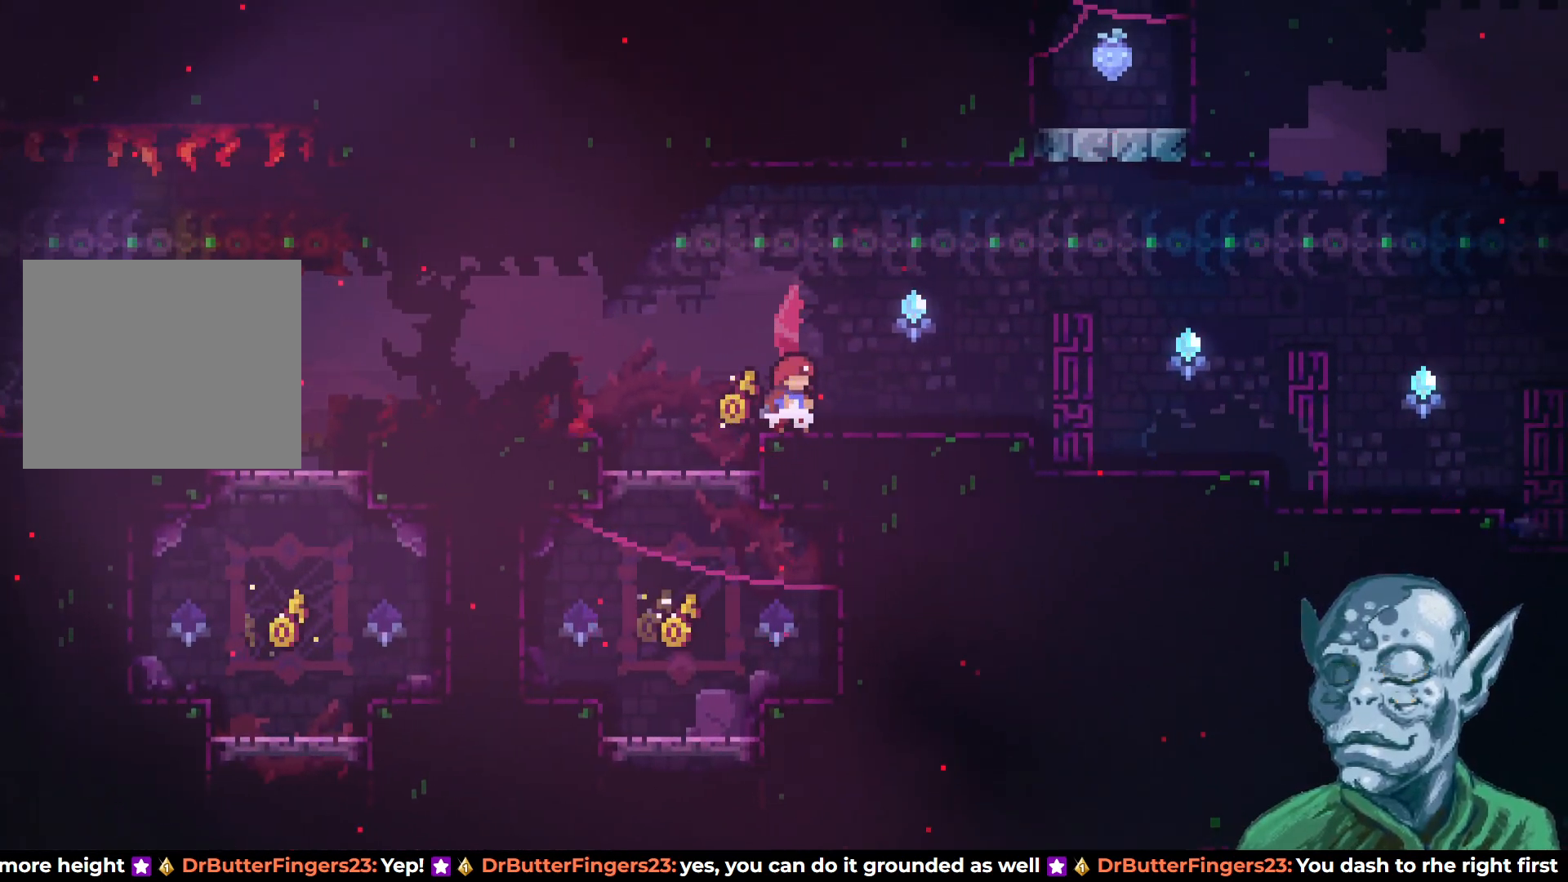
{"buttons": ["CROSS", "DPAD_UP", "DPAD_LEFT"], "left_stick": "center", "right_stick": "center", "events": [[117, "DPAD_DOWN", "down"], [117, "DPAD_RIGHT", "down"], [133, "SQUARE", "down"], [250, "DPAD_DOWN", "up"], [250, "DPAD_LEFT", "down"], [250, "DPAD_RIGHT", "up"], [250, "SQUARE", "up"], [283, "CROSS", "down"], [283, "DPAD_UP", "down"]]}
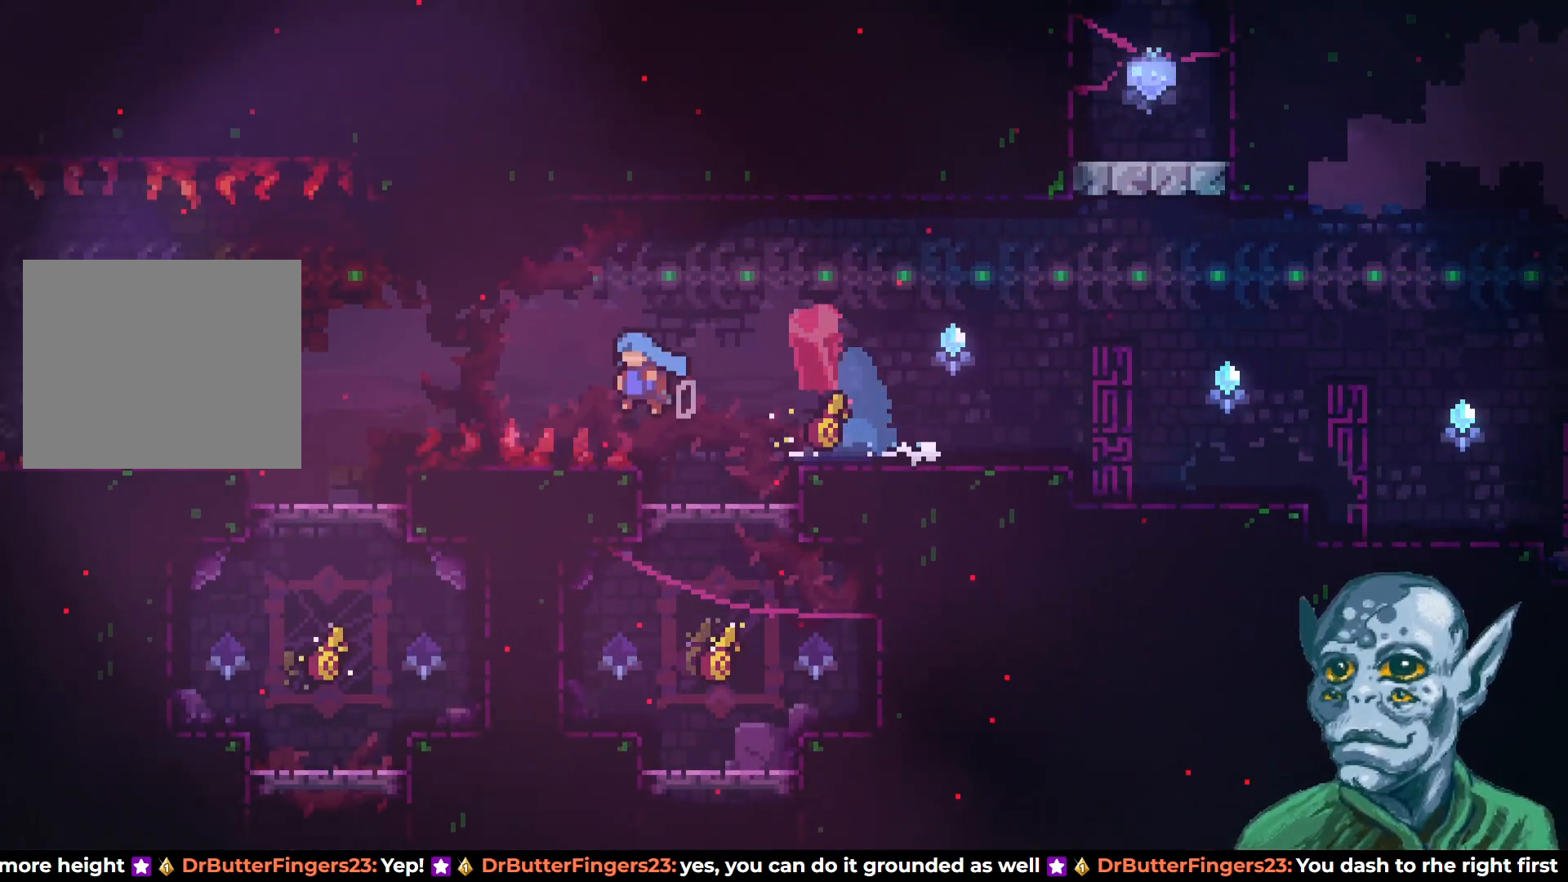
{"buttons": ["SQUARE", "DPAD_UP", "DPAD_LEFT"], "left_stick": "center", "right_stick": "center", "events": [[250, "SQUARE", "down"], [300, "CROSS", "up"]]}
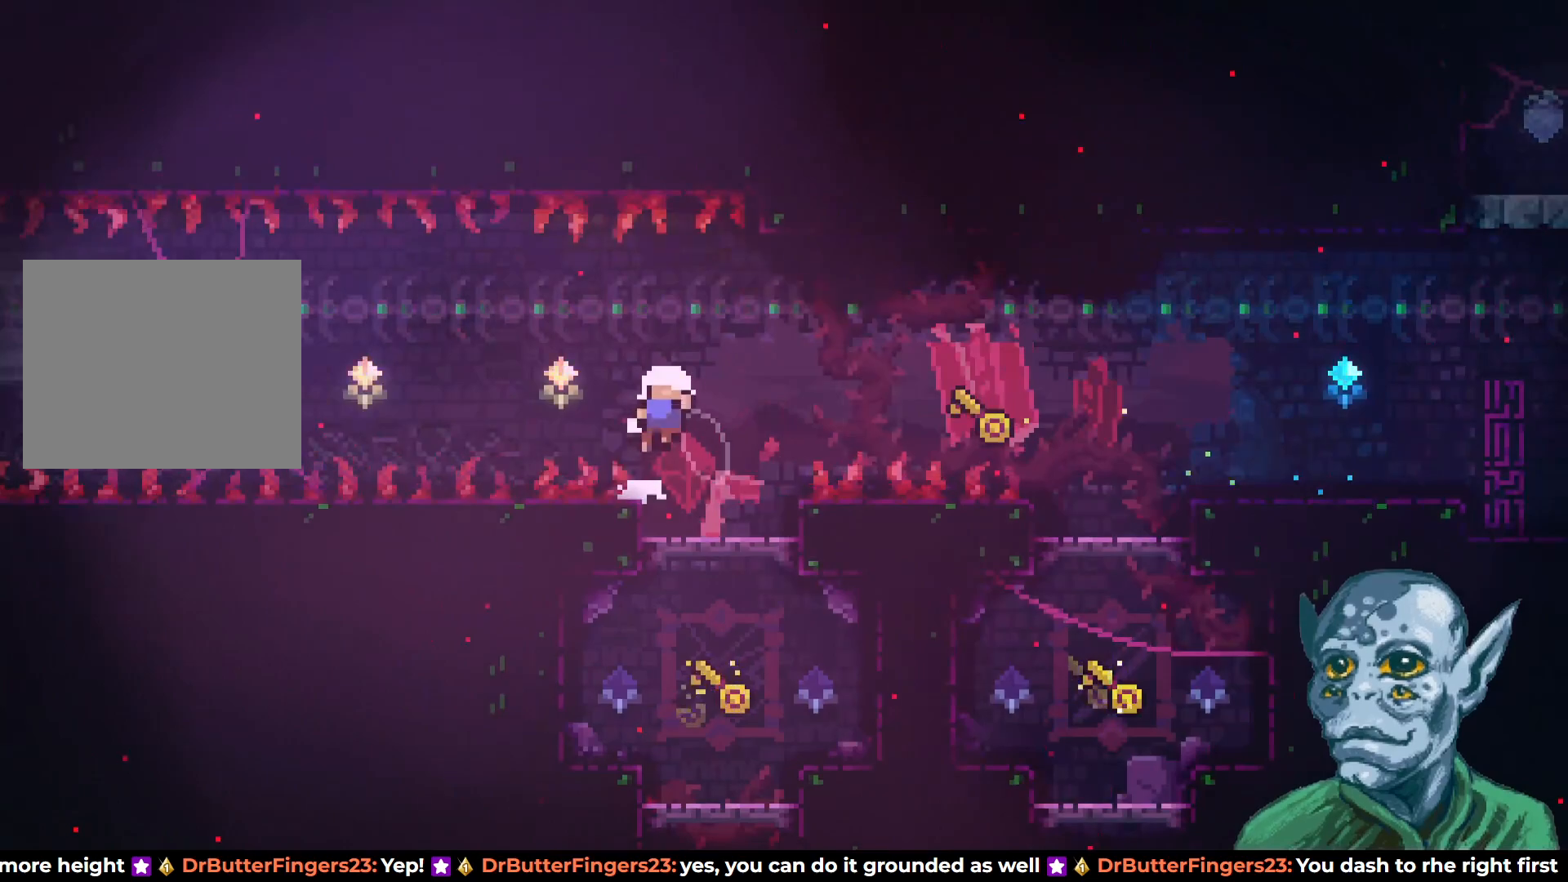
{"buttons": [], "left_stick": "center", "right_stick": "center", "events": [[50, "DPAD_UP", "up"], [67, "DPAD_LEFT", "up"], [67, "SQUARE", "up"]]}